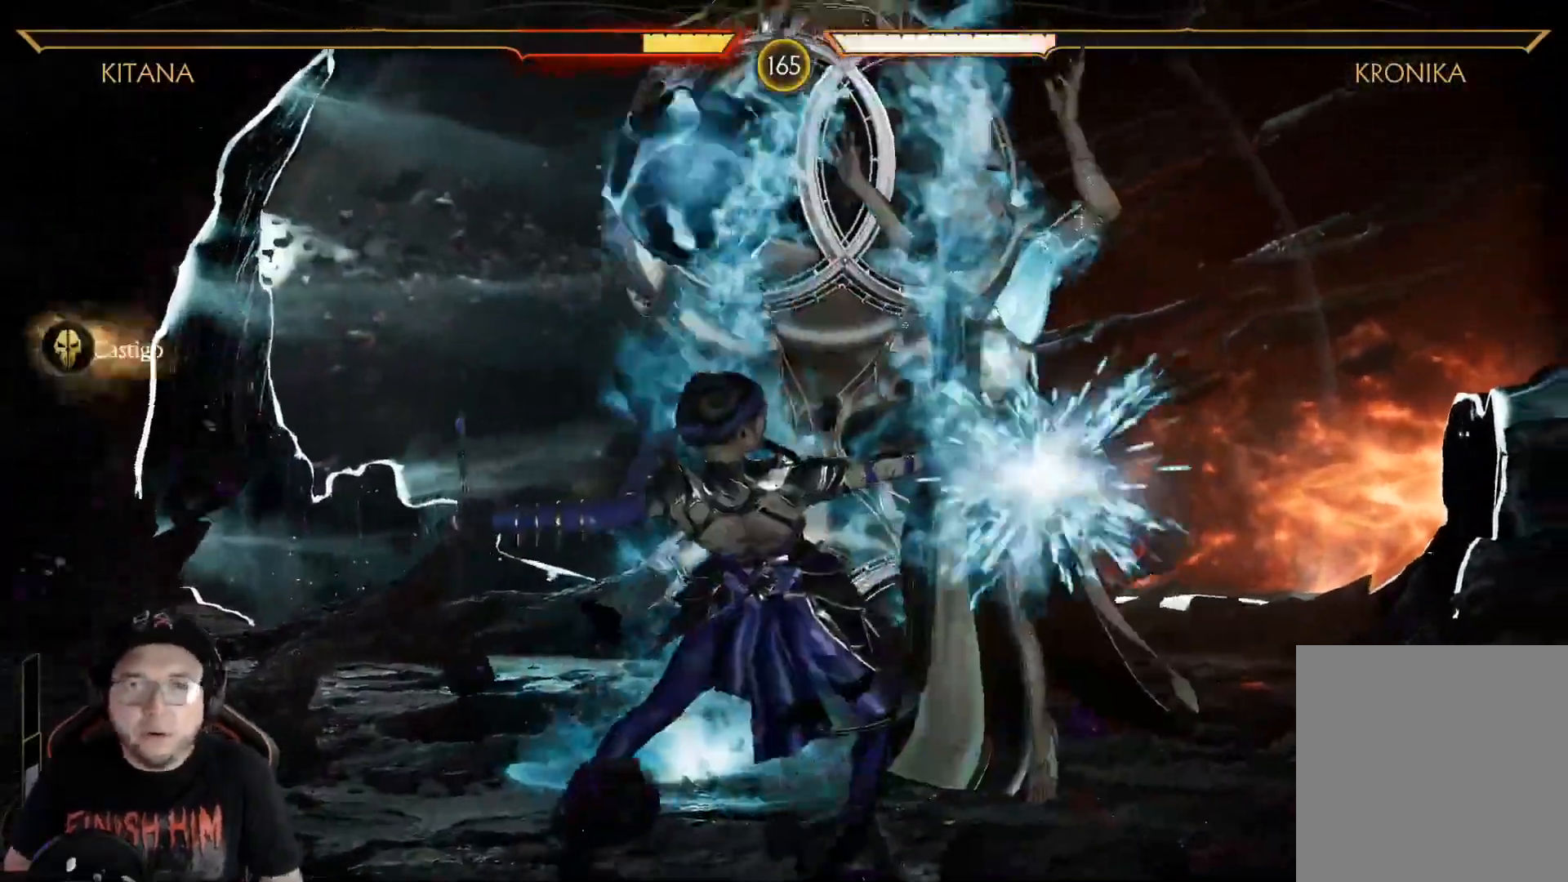
Gameplay with a controller (Xbox layout); each line is a JSON object with the inputs held at the frame after it. "events" lists button and stick changes between this image and that frame as [ms after this image, input, new state], when the widget could be followed in between.
{"buttons": ["DPAD_RIGHT"], "left_stick": "center", "right_stick": "center", "events": [[101, "Y", "down"], [151, "Y", "up"], [234, "Y", "down"], [285, "Y", "up"], [368, "Y", "down"], [435, "Y", "up"]]}
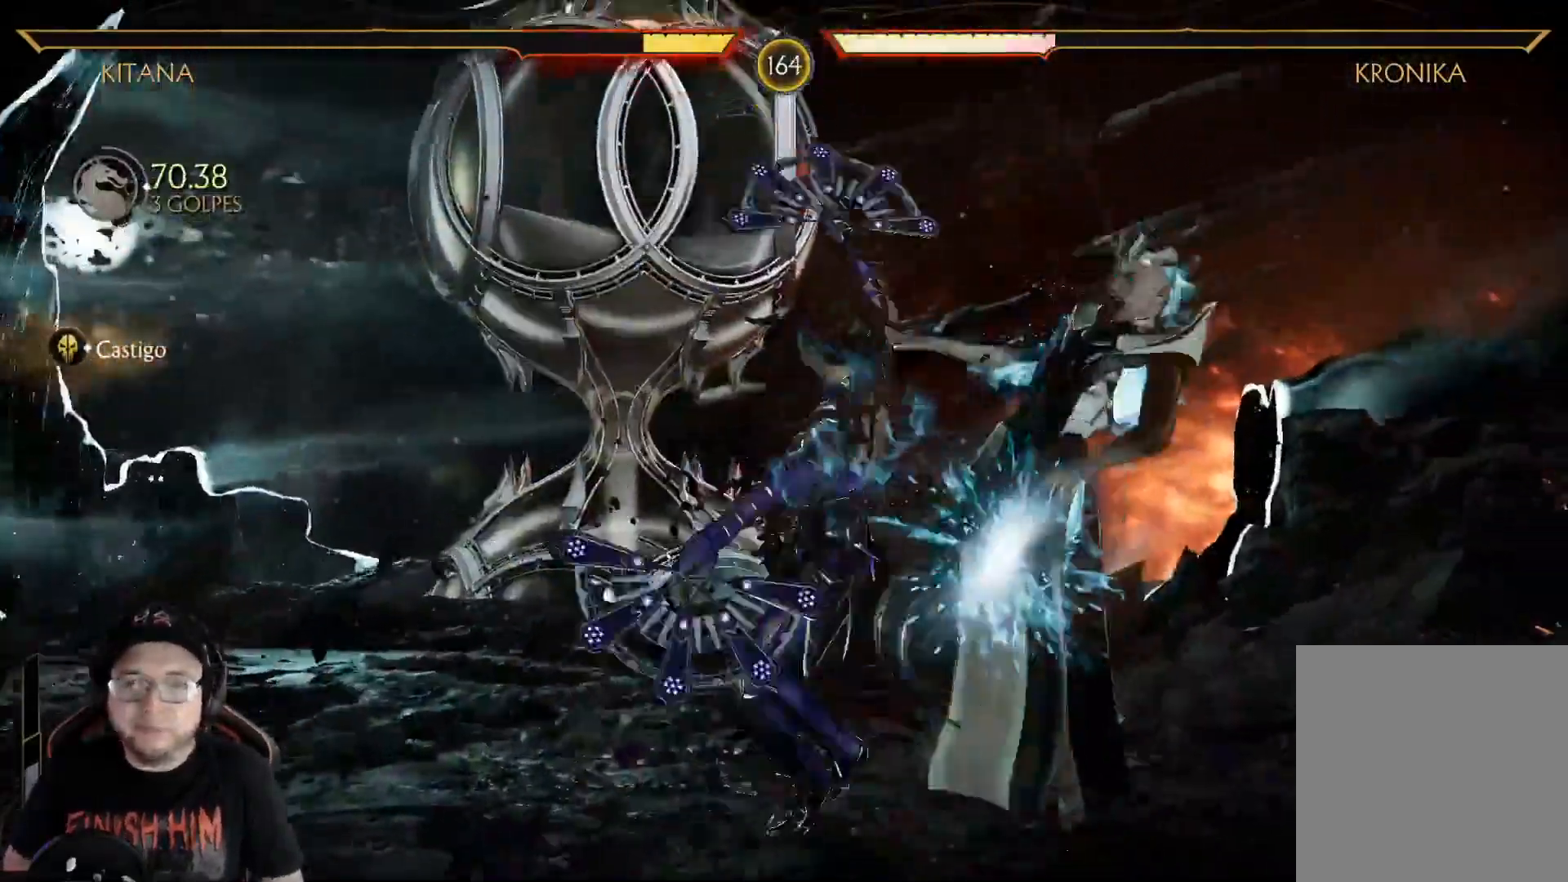
{"buttons": ["R2", "DPAD_RIGHT"], "left_stick": "center", "right_stick": "center", "events": [[34, "Y", "down"], [67, "Y", "up"], [151, "Y", "down"], [201, "Y", "up"], [284, "Y", "down"], [351, "Y", "up"], [418, "R2", "down"]]}
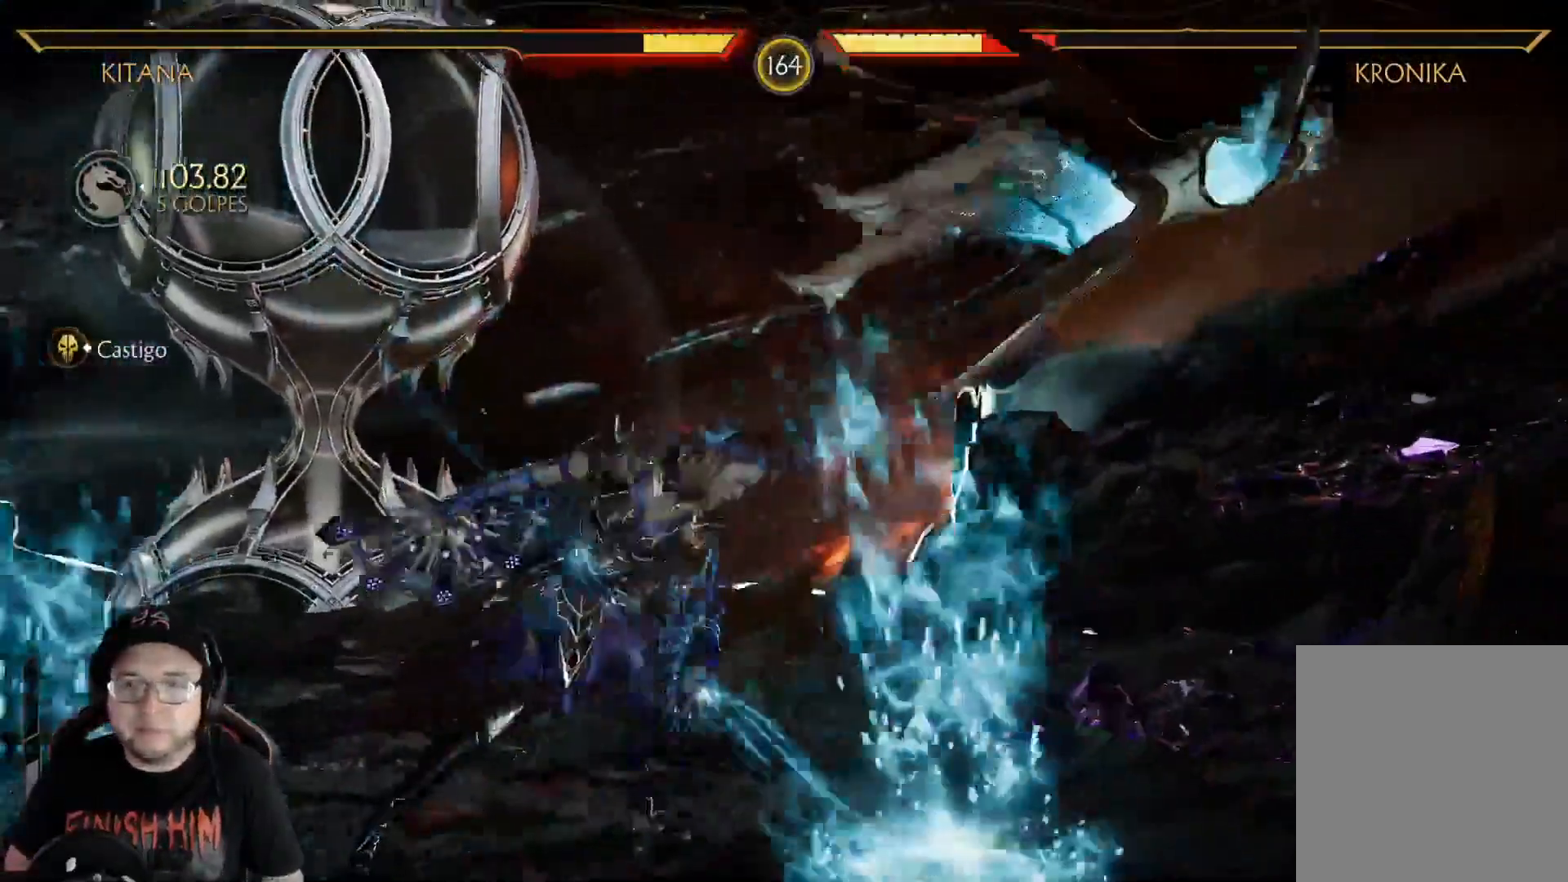
{"buttons": [], "left_stick": "center", "right_stick": "center", "events": [[234, "DPAD_RIGHT", "up"], [301, "R2", "up"], [367, "DPAD_RIGHT", "down"], [451, "DPAD_RIGHT", "up"]]}
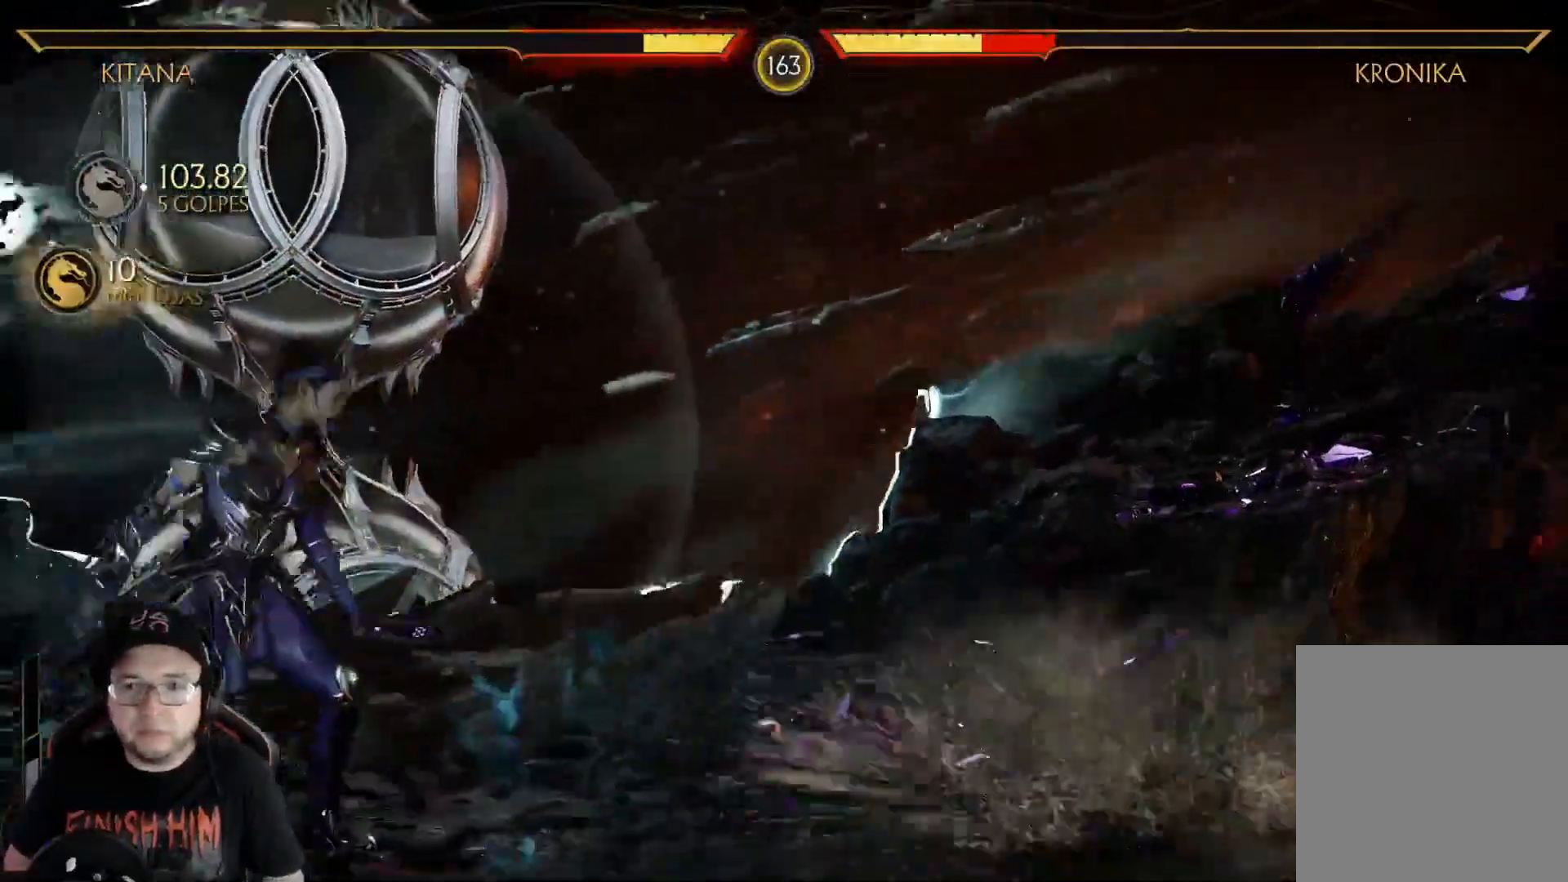
{"buttons": ["DPAD_RIGHT"], "left_stick": "center", "right_stick": "center", "events": [[17, "DPAD_RIGHT", "down"], [251, "Y", "down"], [351, "Y", "up"], [418, "Y", "down"], [485, "Y", "up"]]}
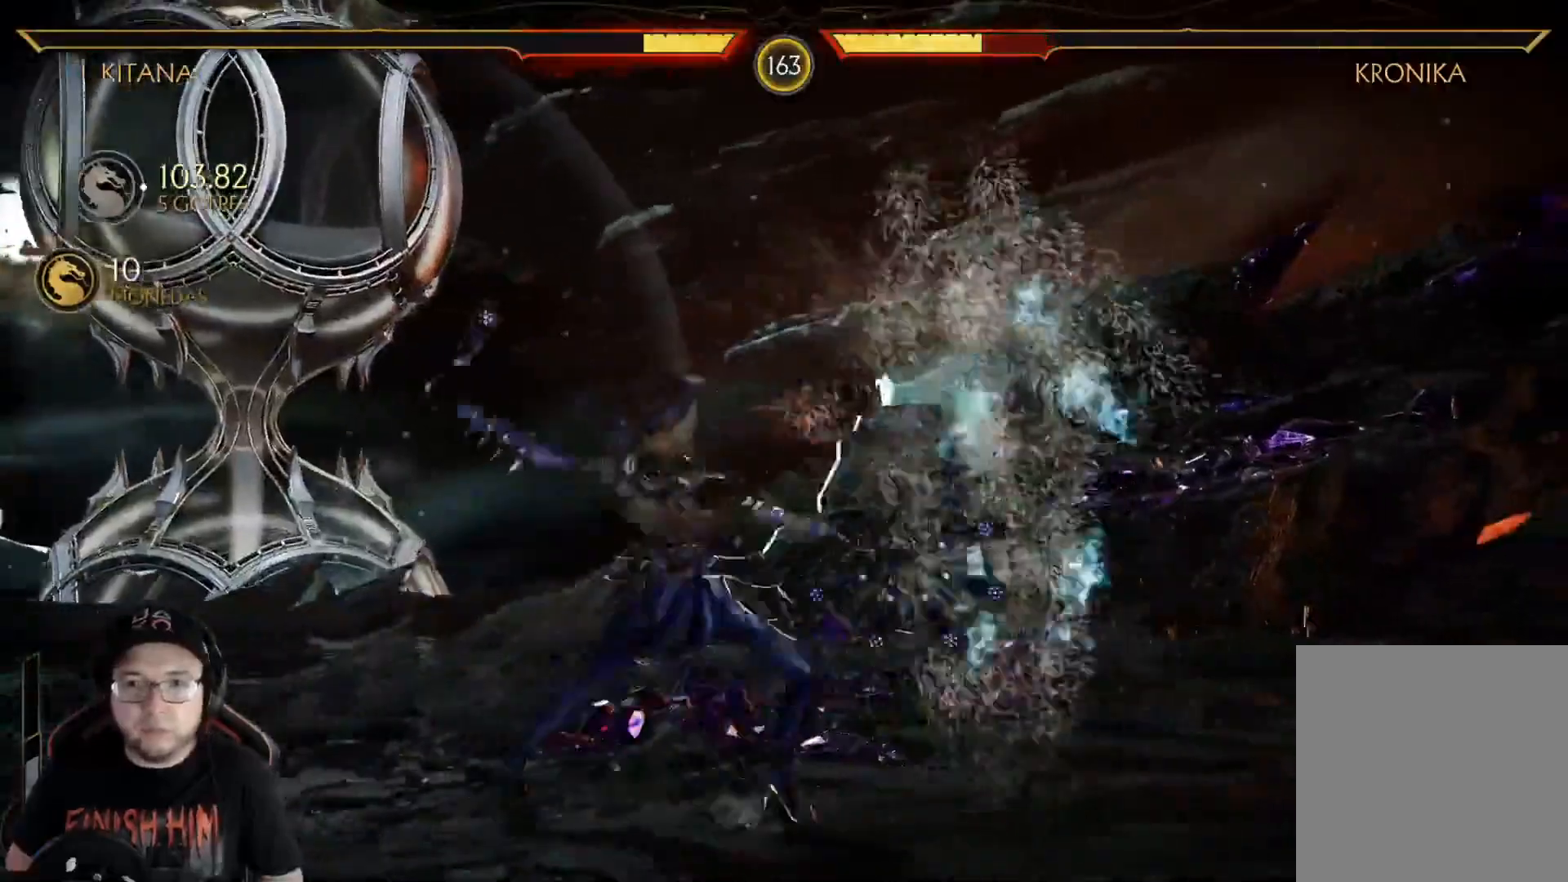
{"buttons": ["Y", "DPAD_RIGHT"], "left_stick": "center", "right_stick": "center", "events": [[33, "Y", "down"], [117, "Y", "up"], [183, "Y", "down"], [234, "Y", "up"], [317, "Y", "down"], [384, "Y", "up"], [451, "Y", "down"]]}
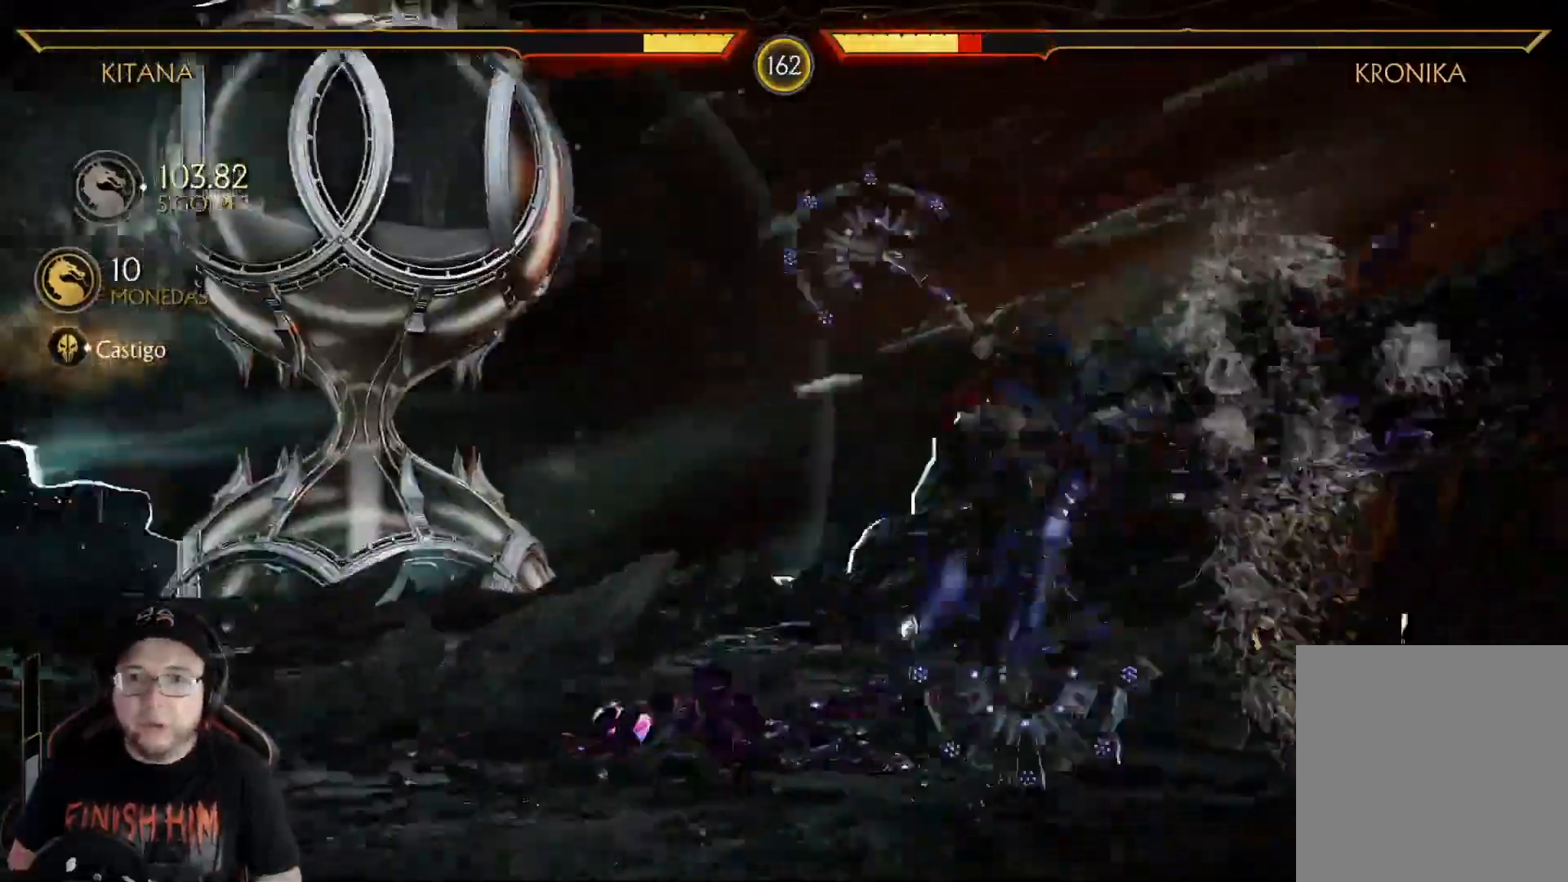
{"buttons": ["R2"], "left_stick": "center", "right_stick": "center", "events": [[33, "Y", "up"], [100, "Y", "down"], [150, "Y", "up"], [234, "Y", "down"], [268, "Y", "up"], [351, "Y", "down"], [401, "Y", "up"], [468, "R2", "down"], [485, "DPAD_RIGHT", "up"]]}
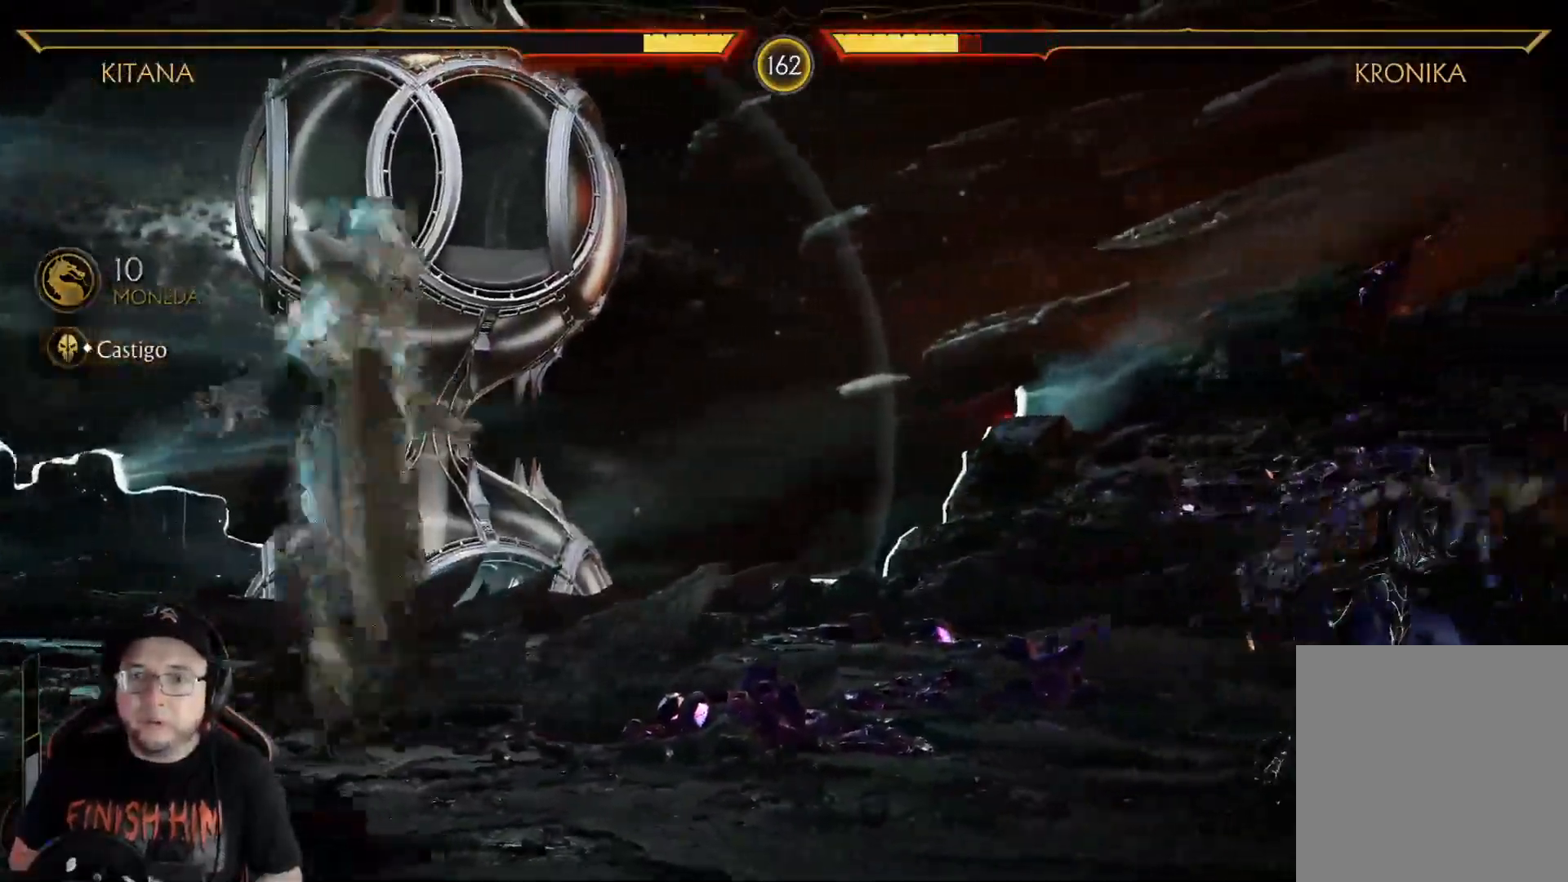
{"buttons": ["R2", "DPAD_DOWN"], "left_stick": "center", "right_stick": "center", "events": [[100, "DPAD_DOWN", "down"]]}
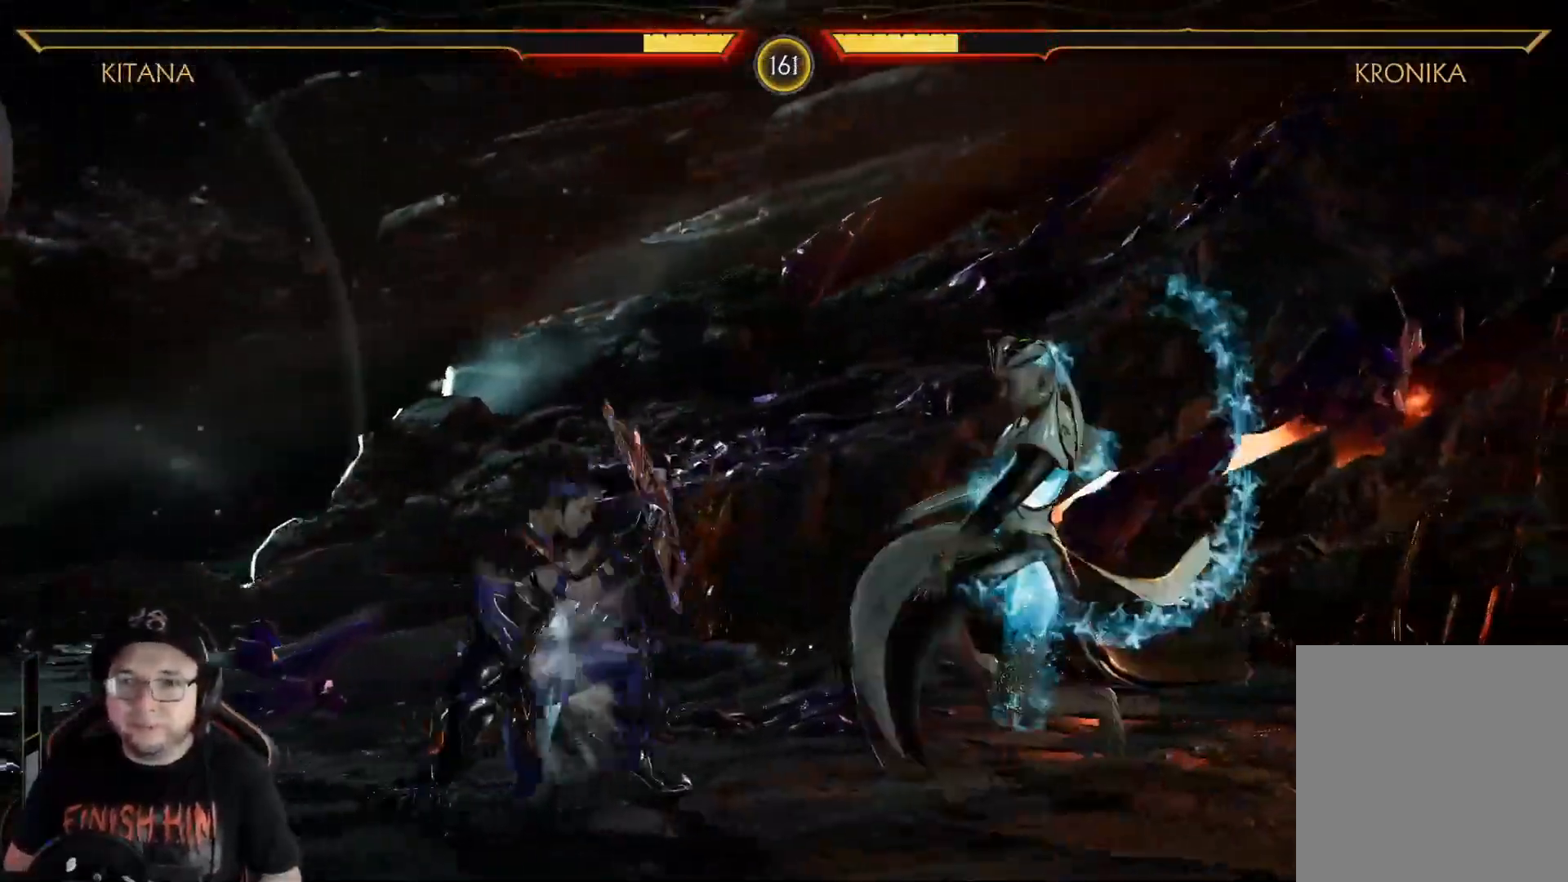
{"buttons": ["DPAD_RIGHT"], "left_stick": "center", "right_stick": "center", "events": [[351, "DPAD_DOWN", "up"], [384, "R2", "up"], [418, "DPAD_RIGHT", "down"]]}
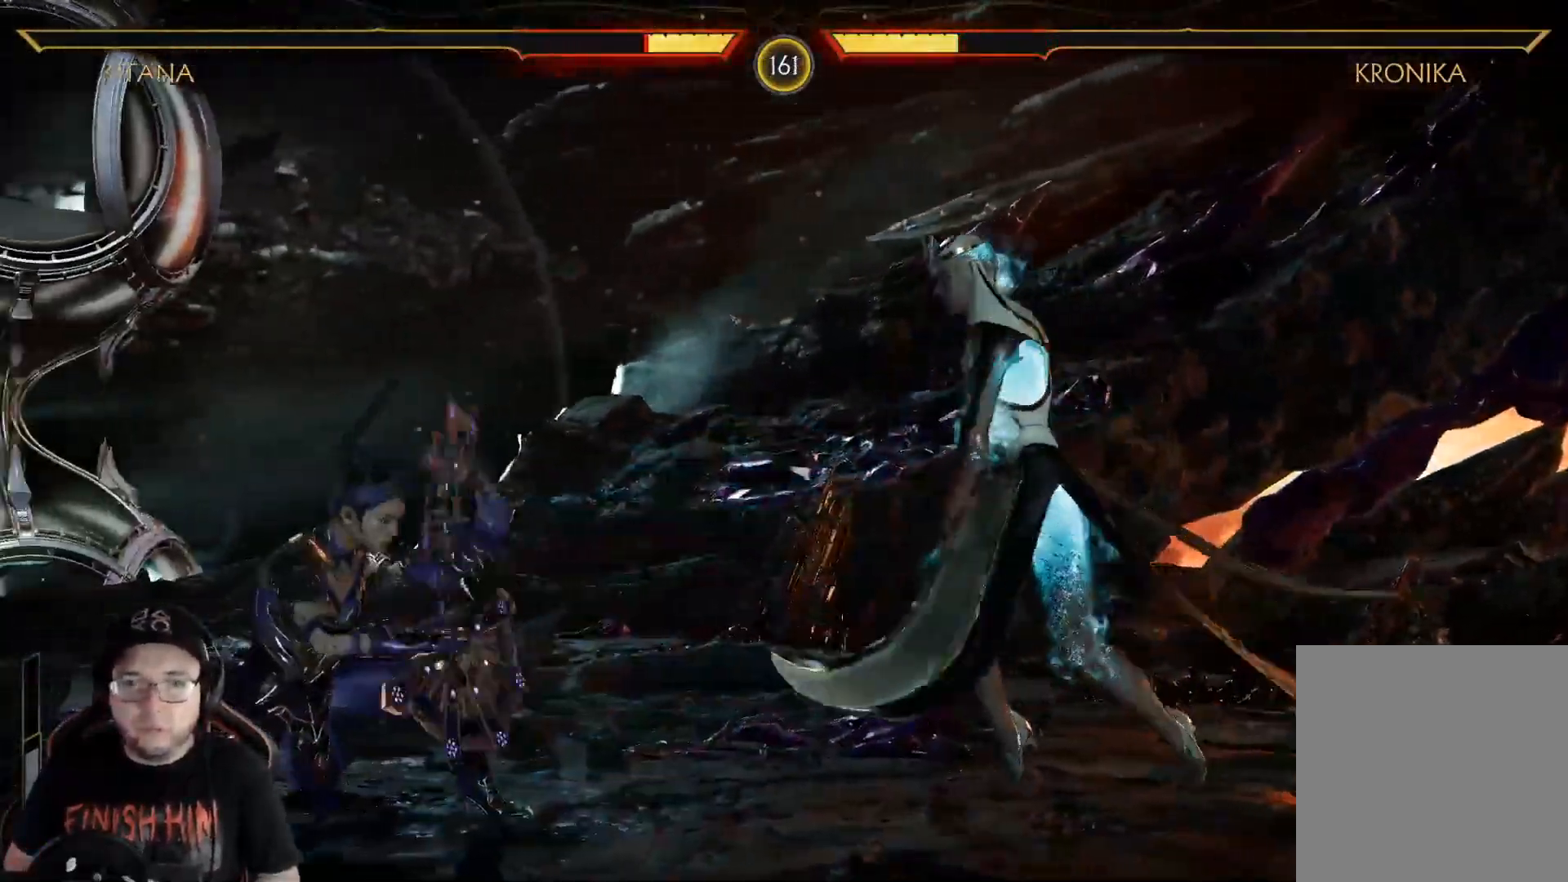
{"buttons": ["DPAD_RIGHT"], "left_stick": "center", "right_stick": "center", "events": [[34, "Y", "down"], [134, "Y", "up"], [201, "Y", "down"], [251, "Y", "up"], [318, "Y", "down"], [385, "Y", "up"], [435, "Y", "down"], [502, "Y", "up"]]}
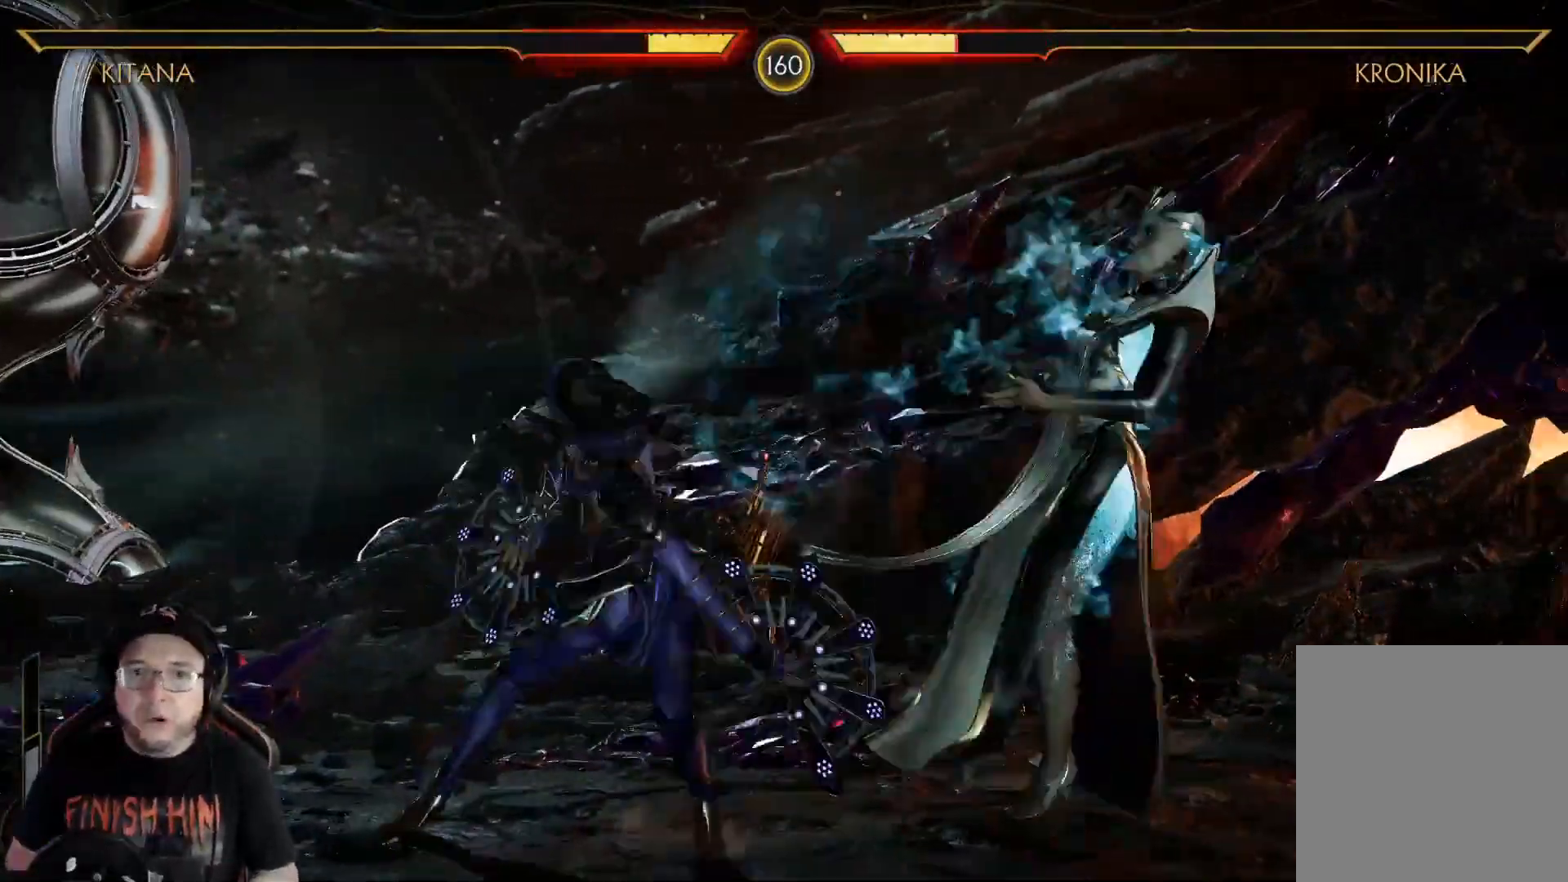
{"buttons": ["Y", "DPAD_RIGHT"], "left_stick": "center", "right_stick": "center", "events": [[100, "Y", "down"], [150, "Y", "up"], [217, "Y", "down"], [284, "Y", "up"], [368, "Y", "down"], [401, "Y", "up"], [501, "Y", "down"]]}
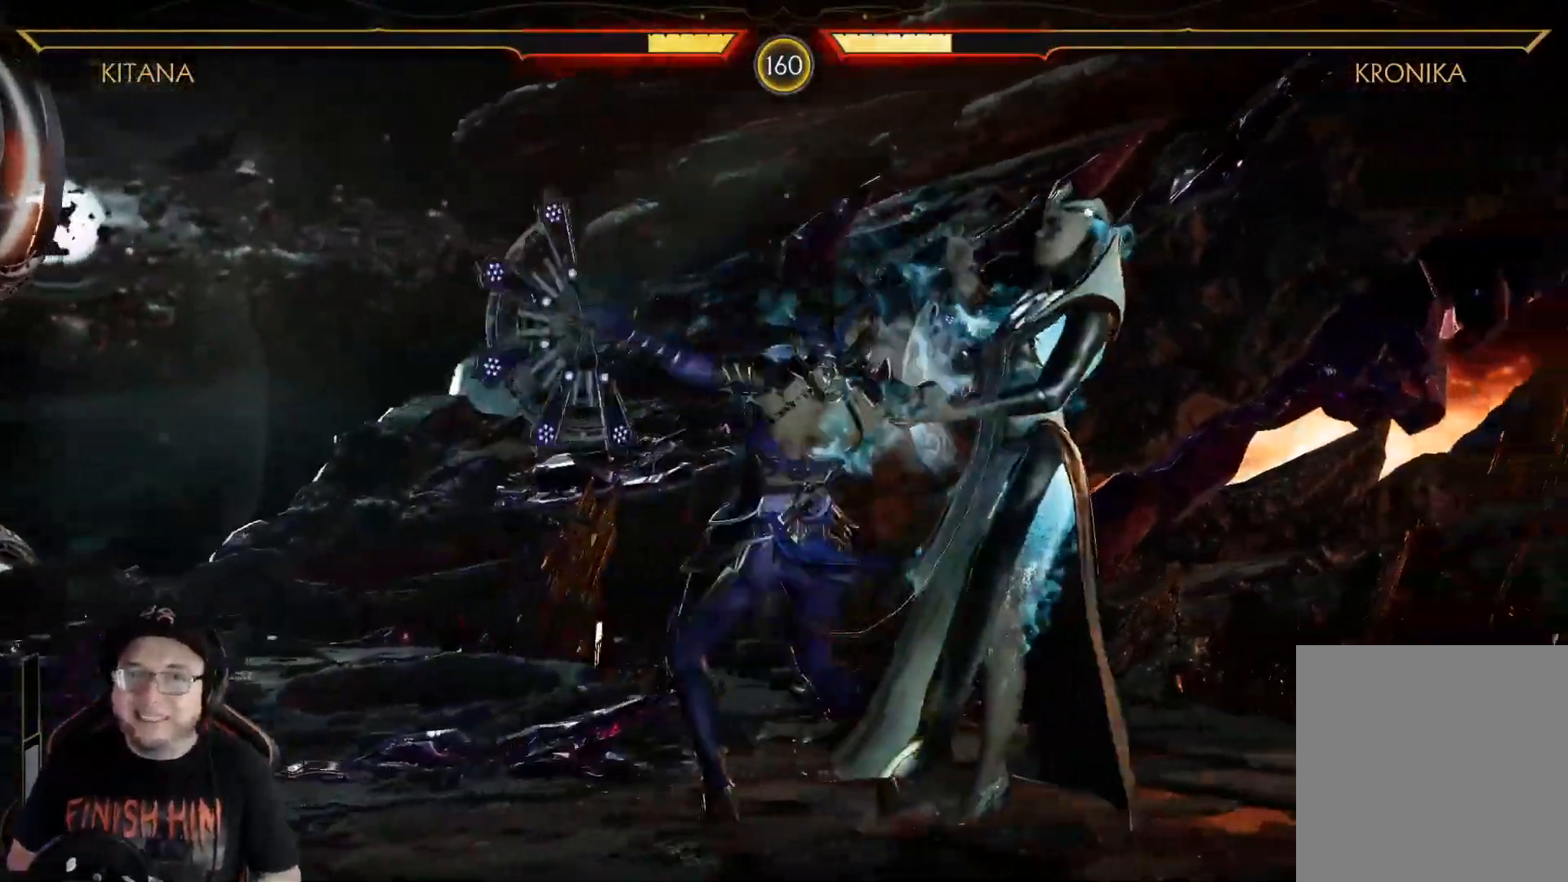
{"buttons": [], "left_stick": "center", "right_stick": "center", "events": [[34, "Y", "up"], [134, "Y", "down"], [184, "Y", "up"], [218, "Y", "down"], [268, "Y", "up"], [318, "R2", "down"], [452, "DPAD_RIGHT", "up"], [452, "R2", "up"]]}
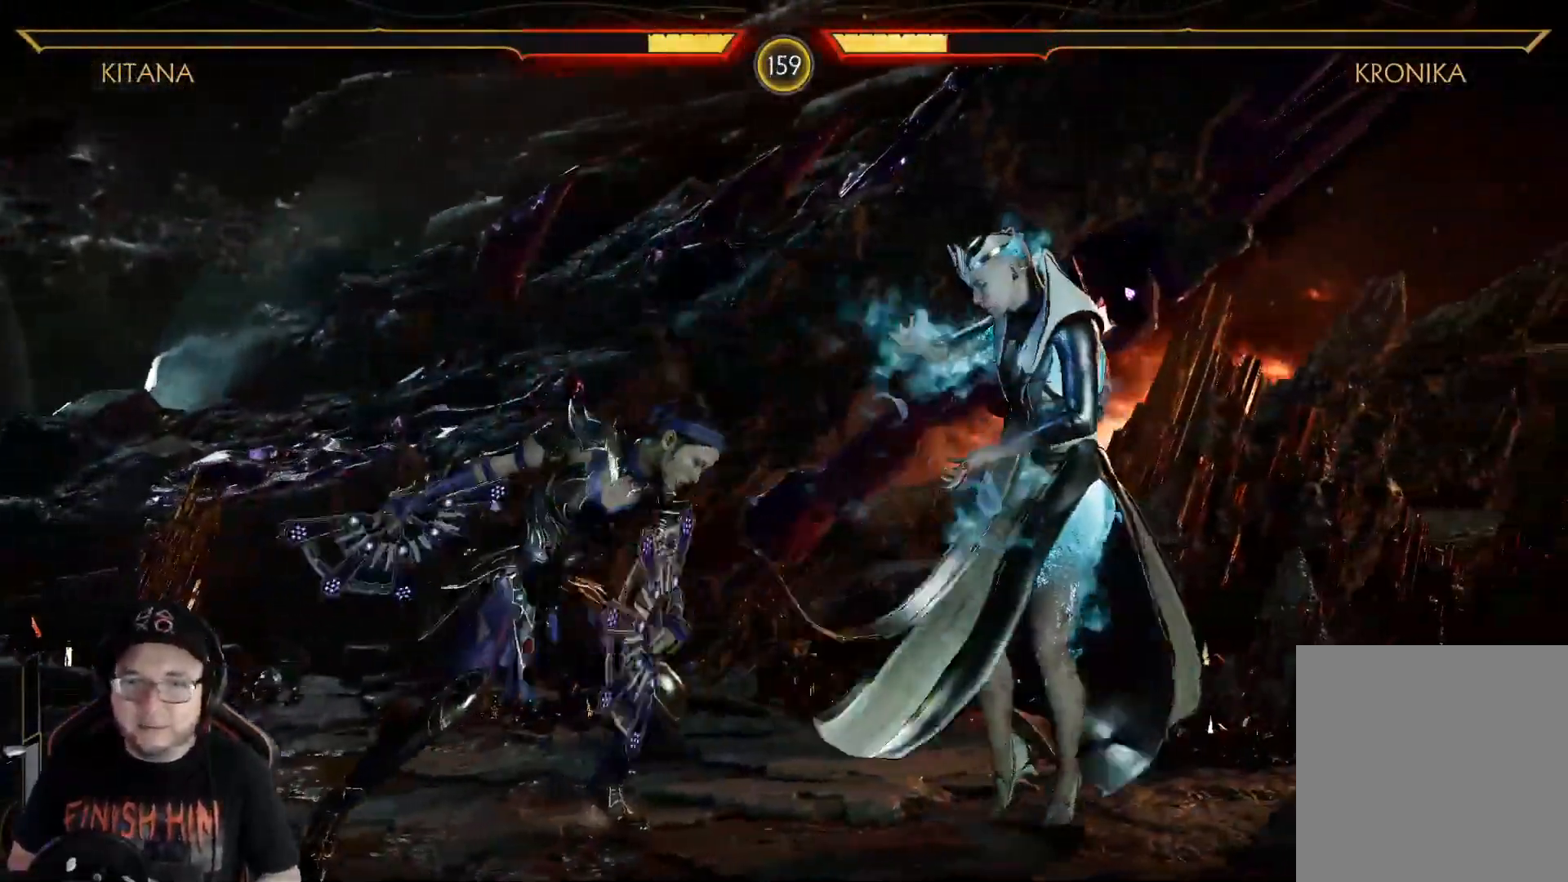
{"buttons": ["Y", "DPAD_RIGHT"], "left_stick": "center", "right_stick": "center", "events": [[17, "R2", "down"], [384, "DPAD_RIGHT", "down"], [418, "R2", "up"], [468, "Y", "down"]]}
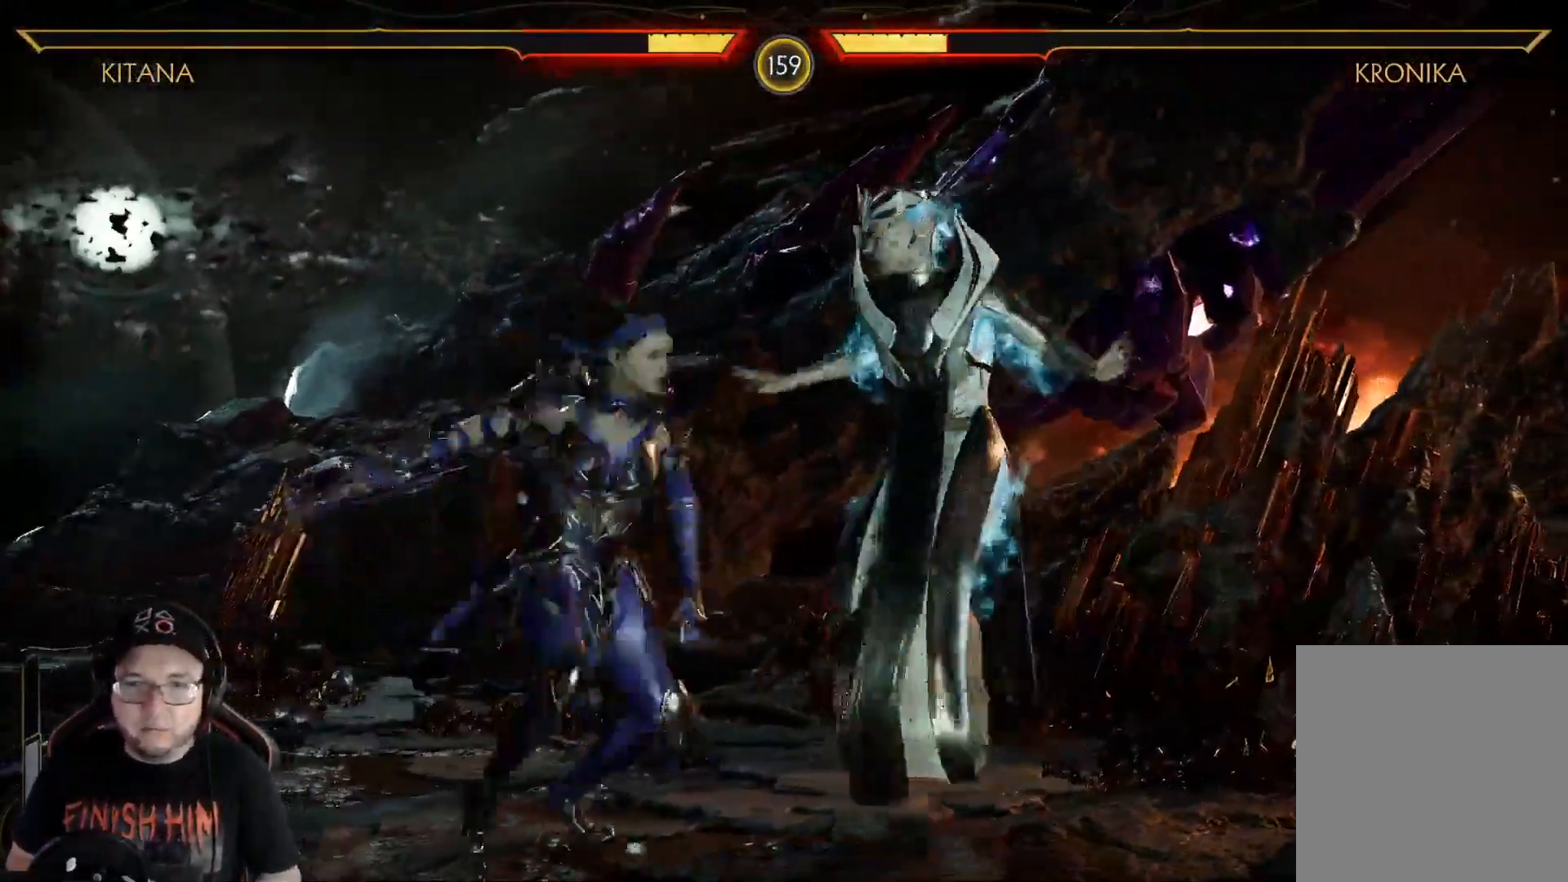
{"buttons": ["DPAD_RIGHT"], "left_stick": "center", "right_stick": "center", "events": [[34, "Y", "up"], [117, "Y", "down"], [184, "Y", "up"], [234, "Y", "down"], [301, "Y", "up"], [368, "Y", "down"], [435, "Y", "up"]]}
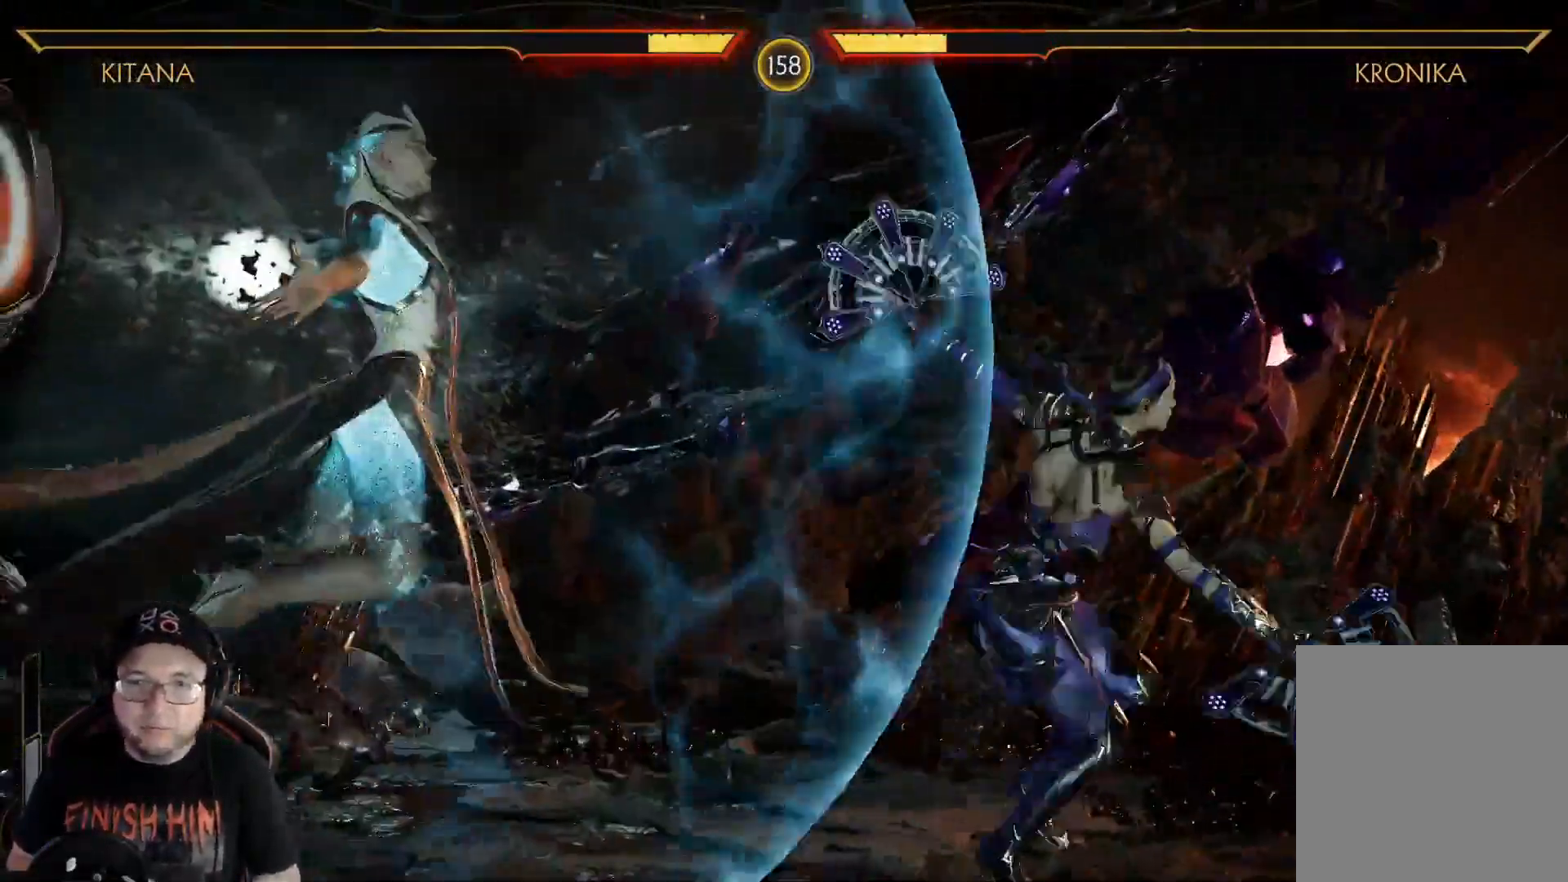
{"buttons": ["R2", "DPAD_RIGHT"], "left_stick": "center", "right_stick": "center", "events": [[17, "Y", "down"], [84, "Y", "up"], [150, "Y", "down"], [201, "Y", "up"], [284, "Y", "down"], [334, "Y", "up"], [384, "R2", "down"]]}
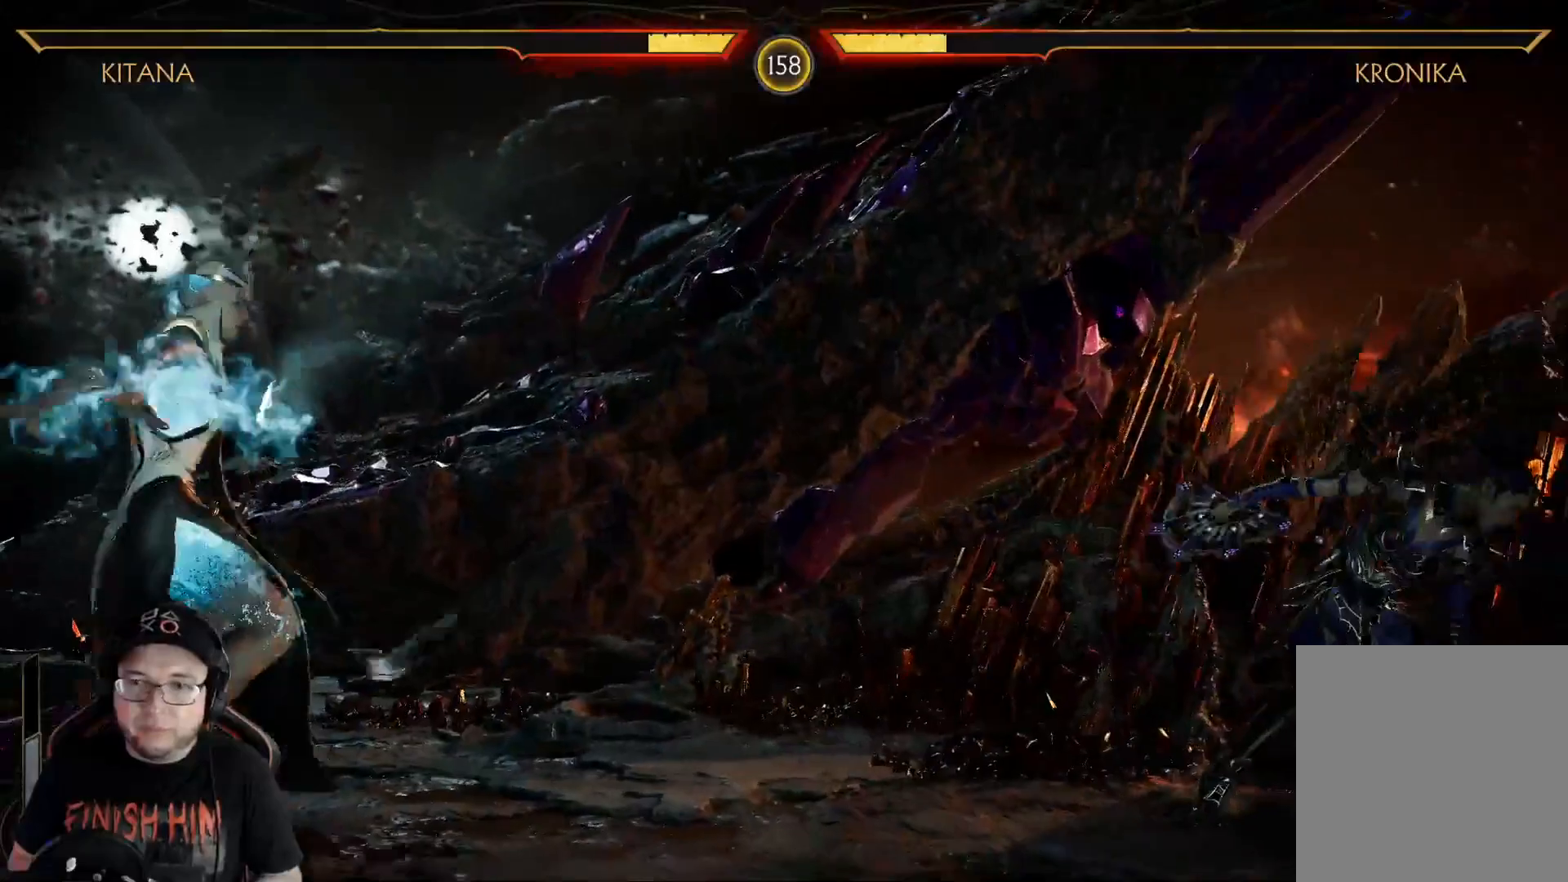
{"buttons": ["R2", "DPAD_DOWN"], "left_stick": "center", "right_stick": "center", "events": [[33, "DPAD_RIGHT", "up"], [50, "R2", "up"], [217, "DPAD_LEFT", "down"], [300, "DPAD_LEFT", "up"], [351, "DPAD_LEFT", "down"], [384, "R2", "down"], [434, "DPAD_DOWN", "down"], [484, "DPAD_LEFT", "up"]]}
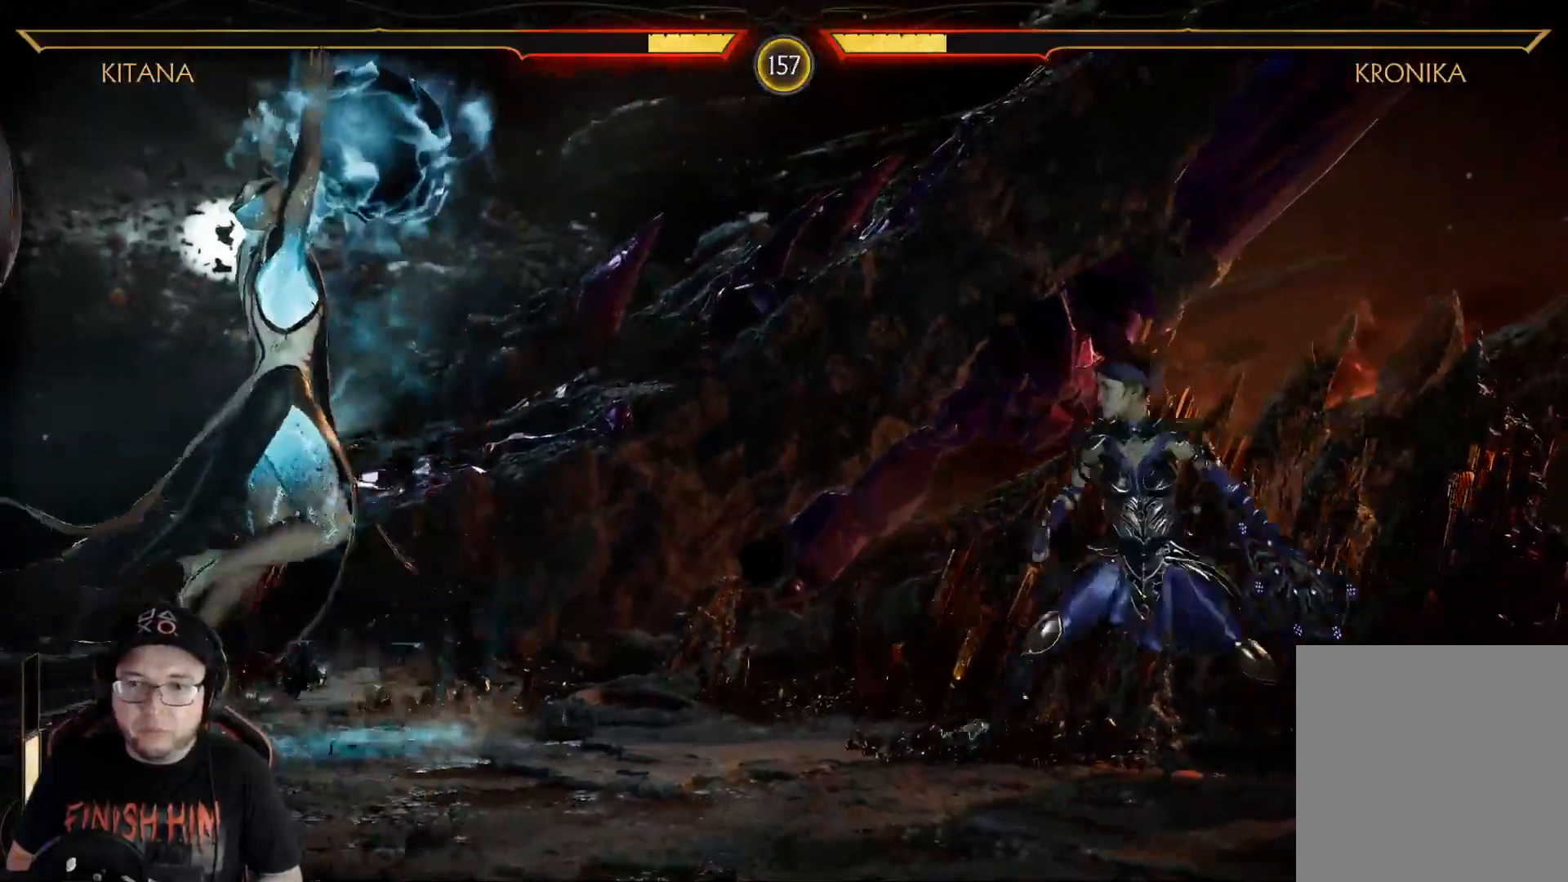
{"buttons": ["R2", "DPAD_DOWN"], "left_stick": "center", "right_stick": "center", "events": [[117, "R2", "up"], [150, "DPAD_DOWN", "up"], [217, "DPAD_LEFT", "down"], [334, "R2", "down"], [351, "DPAD_DOWN", "down"], [401, "DPAD_LEFT", "up"]]}
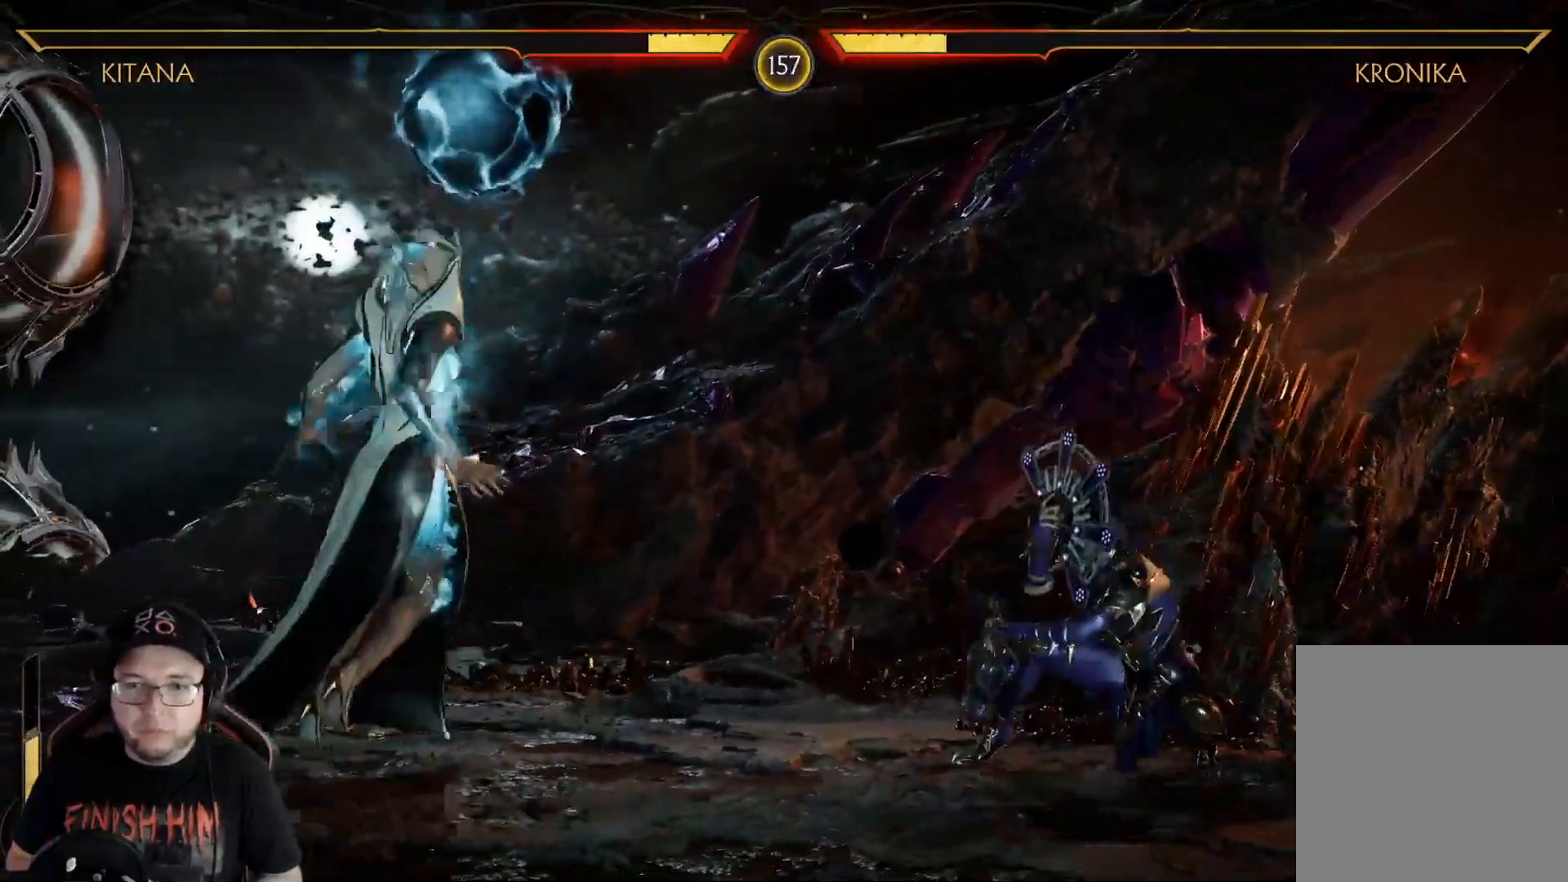
{"buttons": ["R2", "DPAD_DOWN"], "left_stick": "center", "right_stick": "center", "events": []}
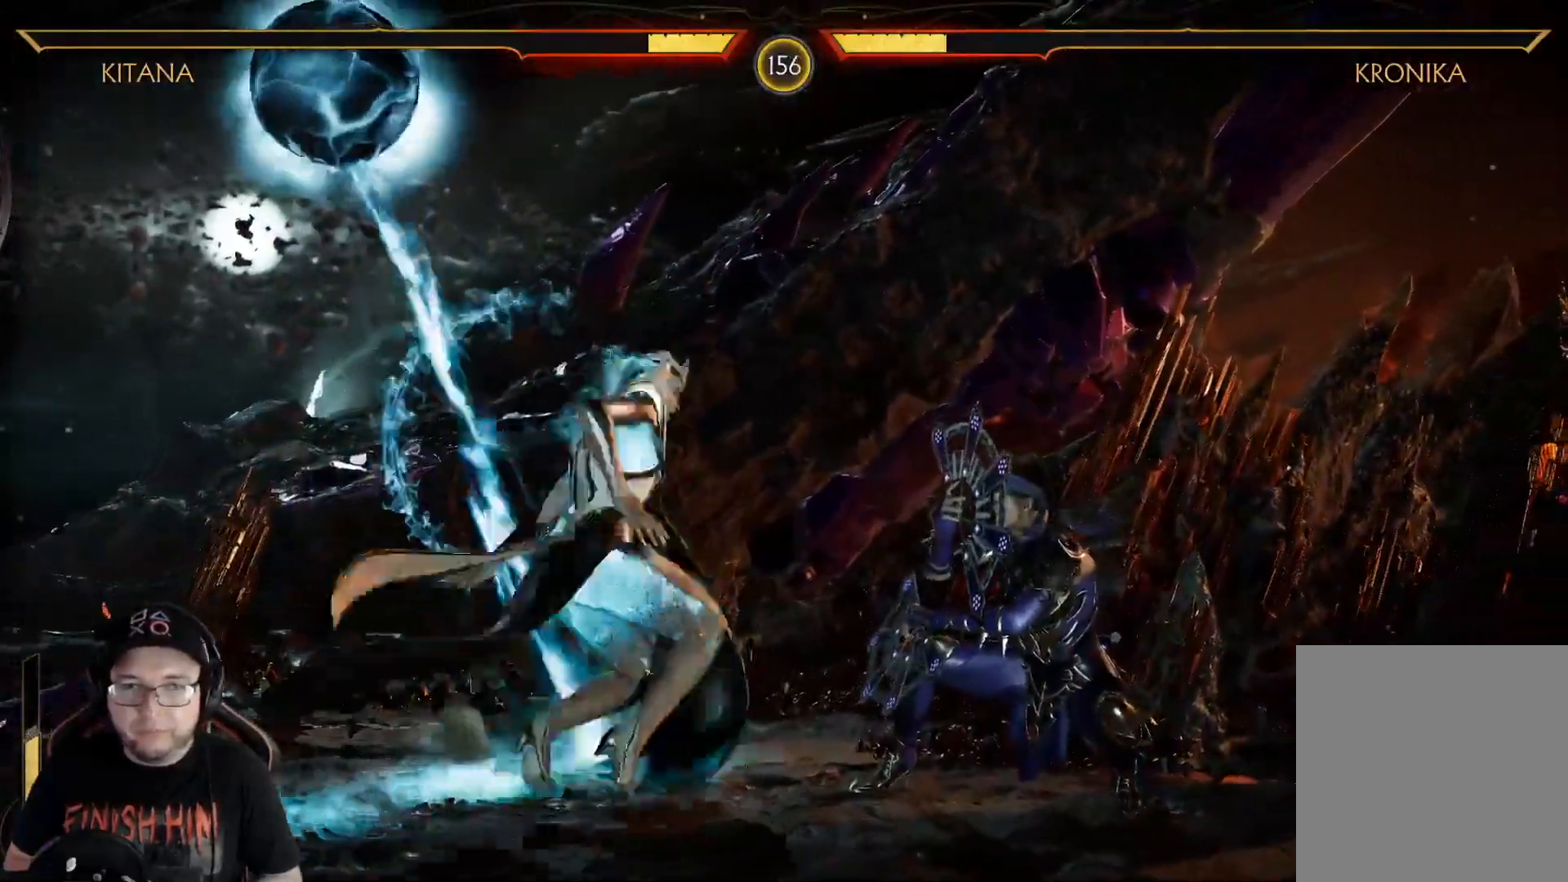
{"buttons": ["R2", "DPAD_DOWN"], "left_stick": "center", "right_stick": "center", "events": []}
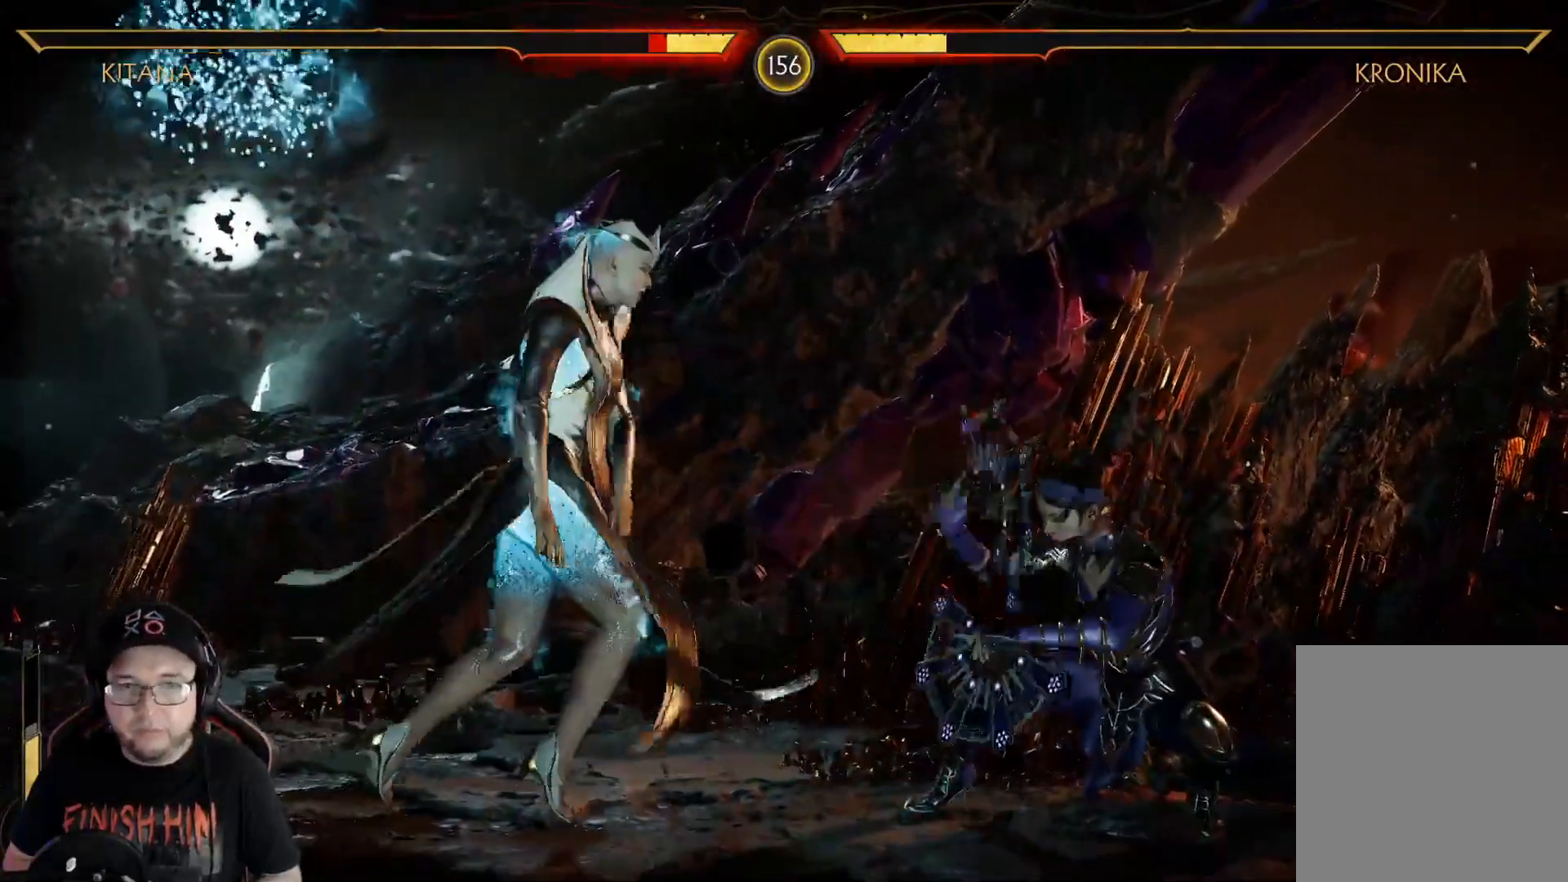
{"buttons": ["Y", "DPAD_LEFT"], "left_stick": "center", "right_stick": "center", "events": [[117, "DPAD_DOWN", "up"], [151, "R2", "up"], [168, "DPAD_LEFT", "down"], [201, "Y", "down"], [268, "Y", "up"], [335, "Y", "down"], [418, "Y", "up"], [468, "Y", "down"]]}
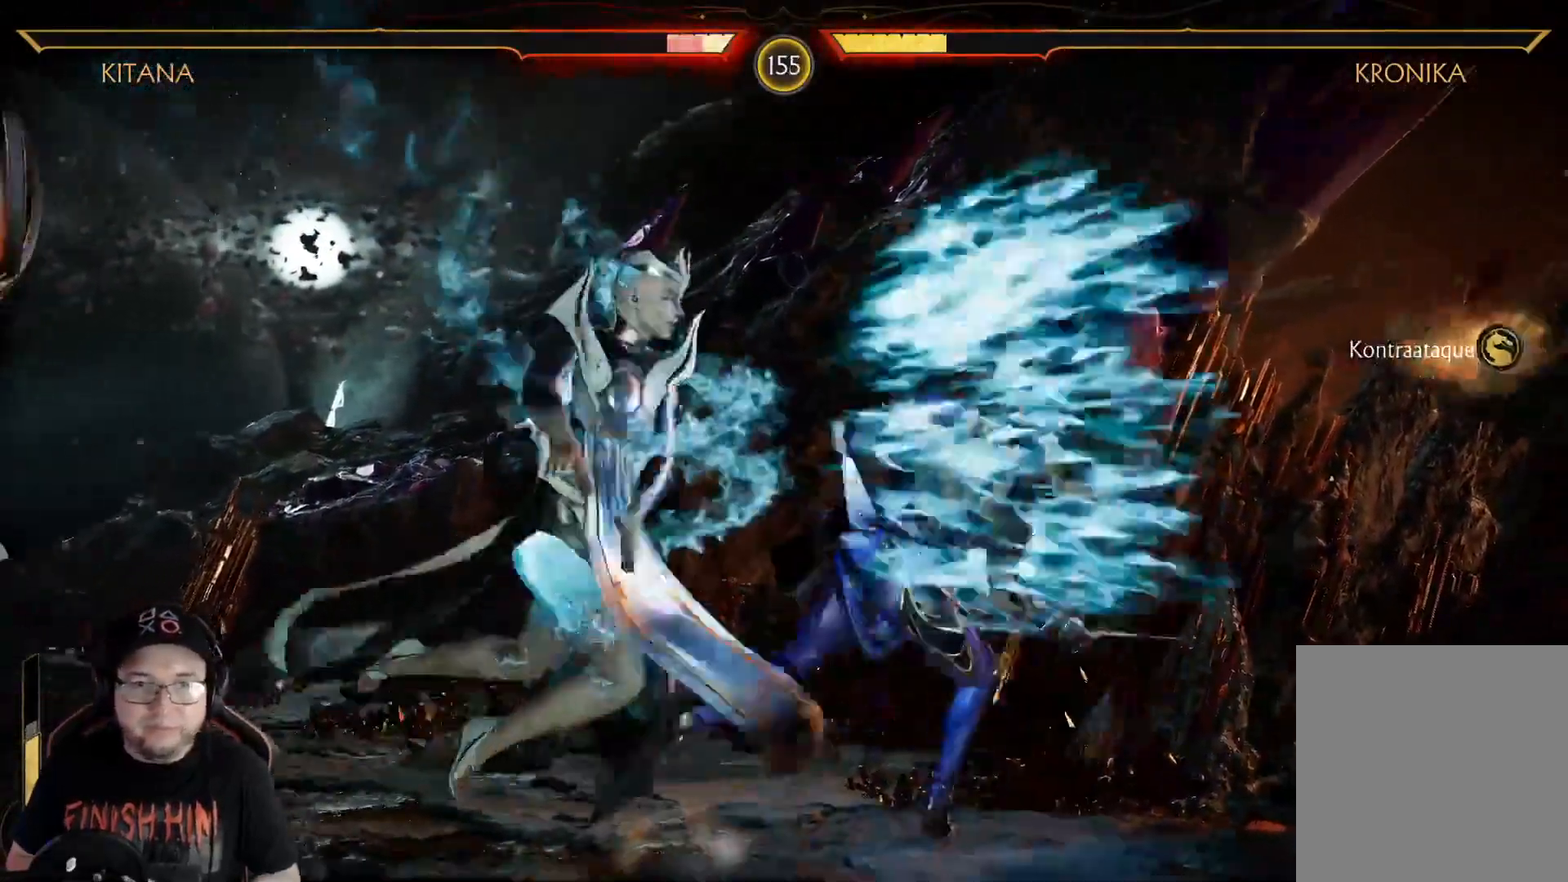
{"buttons": ["R2", "DPAD_DOWN"], "left_stick": "center", "right_stick": "center", "events": [[33, "Y", "up"], [100, "Y", "down"], [167, "Y", "up"], [234, "Y", "down"], [284, "Y", "up"], [317, "DPAD_LEFT", "up"], [384, "R2", "down"], [434, "DPAD_DOWN", "down"]]}
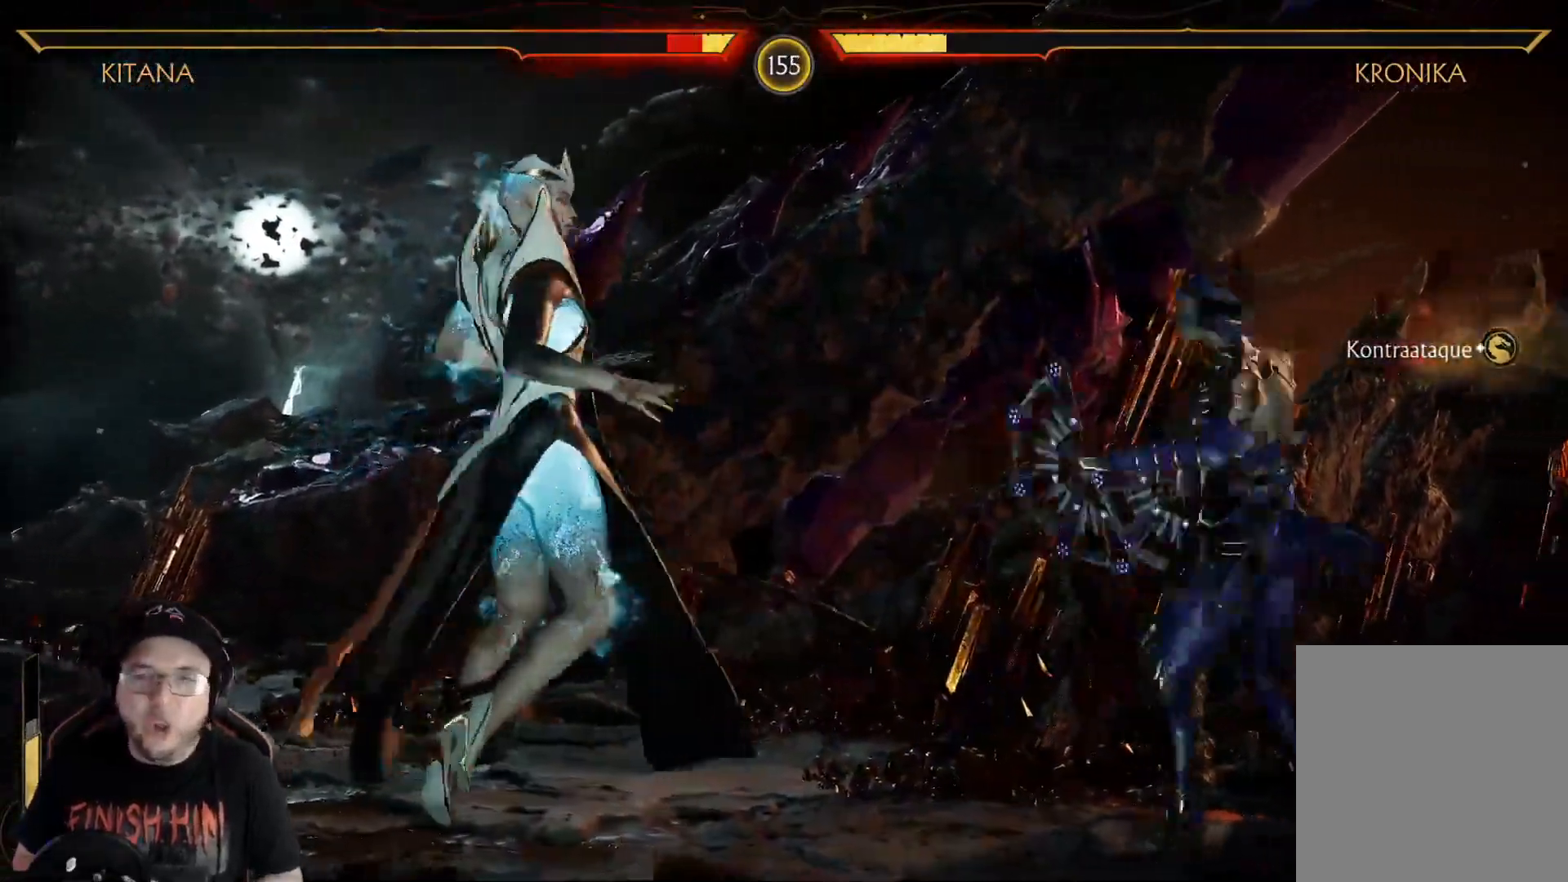
{"buttons": ["Y", "DPAD_LEFT"], "left_stick": "center", "right_stick": "center", "events": [[151, "DPAD_DOWN", "up"], [218, "DPAD_LEFT", "down"], [218, "R2", "up"], [284, "Y", "down"], [401, "Y", "up"], [452, "Y", "down"]]}
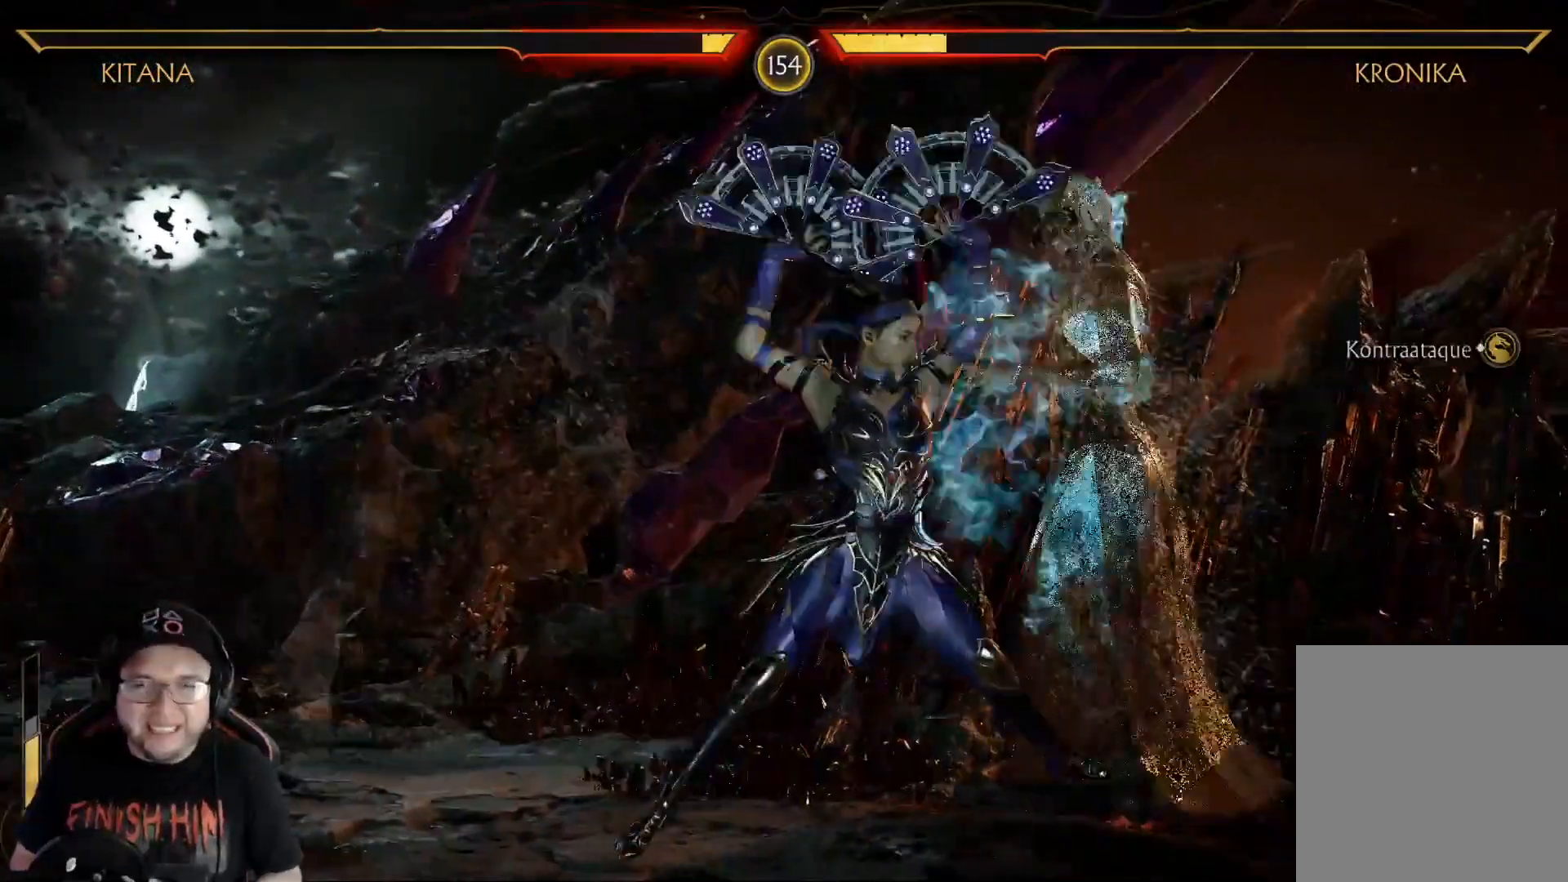
{"buttons": ["DPAD_RIGHT"], "left_stick": "center", "right_stick": "center", "events": [[33, "Y", "up"], [100, "Y", "down"], [167, "Y", "up"], [234, "Y", "down"], [301, "Y", "up"], [367, "DPAD_LEFT", "up"], [468, "DPAD_RIGHT", "down"]]}
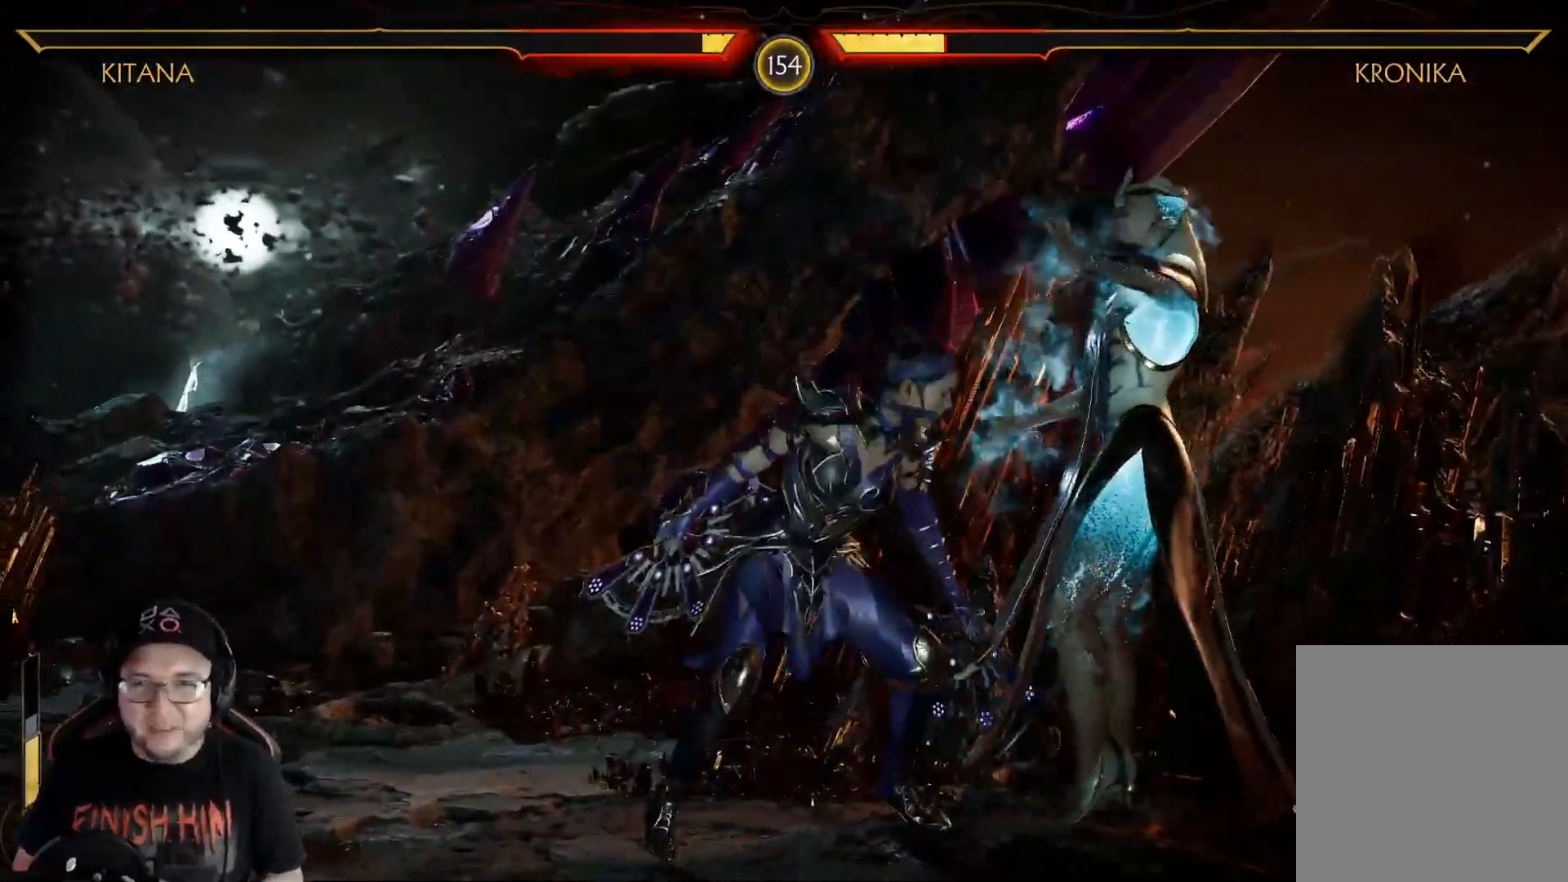
{"buttons": ["R2", "DPAD_DOWN", "DPAD_LEFT"], "left_stick": "center", "right_stick": "center", "events": [[50, "Y", "down"], [117, "DPAD_DOWN", "down"], [117, "Y", "up"], [134, "DPAD_RIGHT", "up"], [134, "R2", "down"], [201, "DPAD_LEFT", "down"]]}
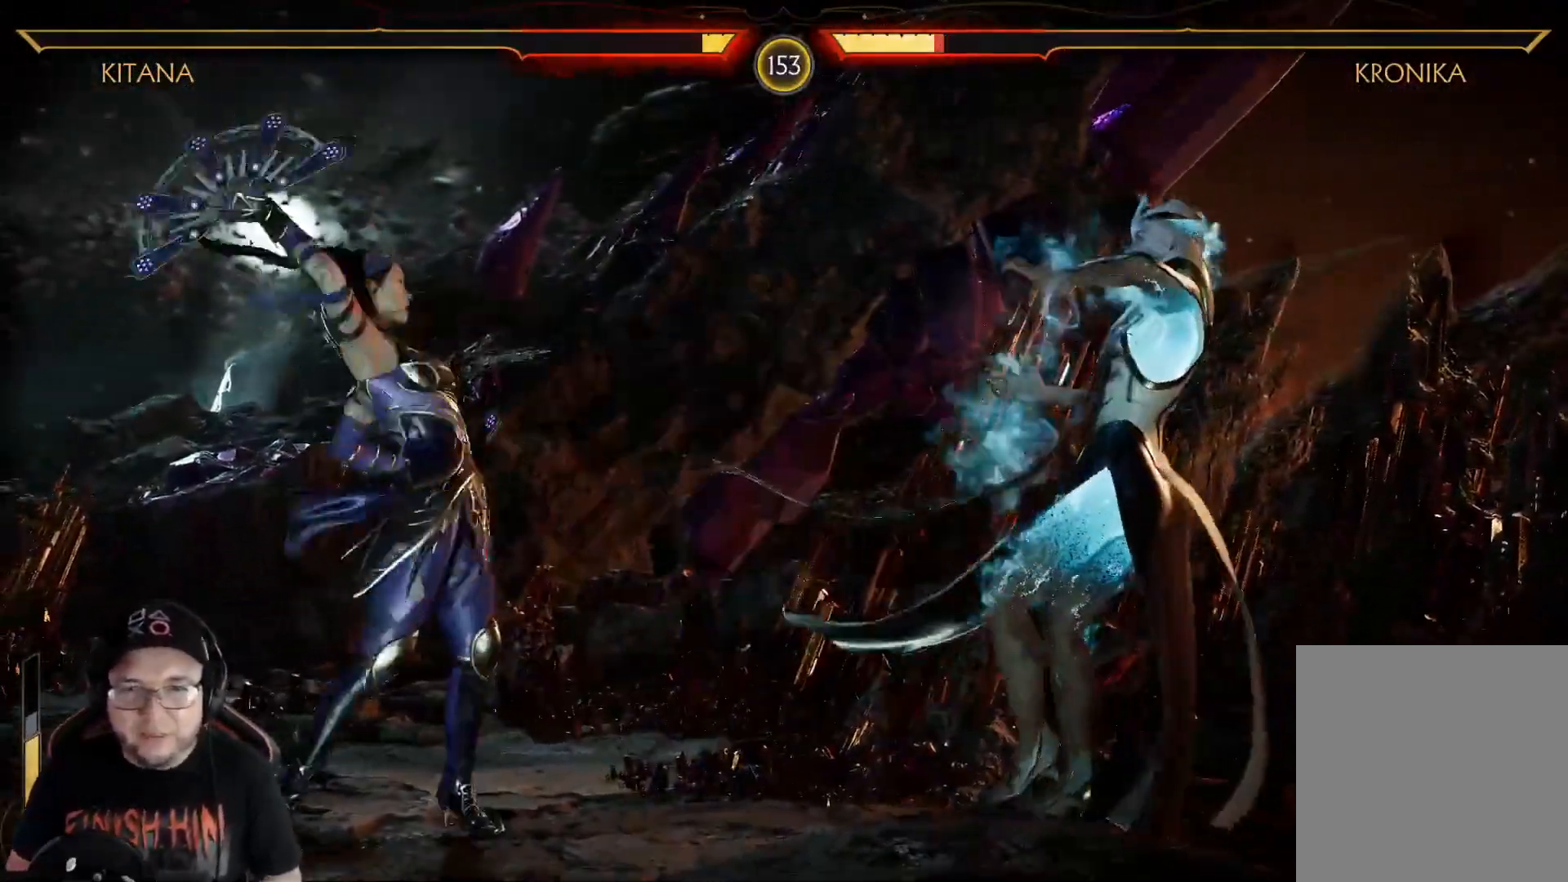
{"buttons": ["R2"], "left_stick": "center", "right_stick": "center", "events": [[133, "DPAD_DOWN", "up"], [133, "DPAD_LEFT", "up"], [184, "R2", "up"], [250, "DPAD_RIGHT", "down"], [351, "DPAD_RIGHT", "up"], [451, "R2", "down"]]}
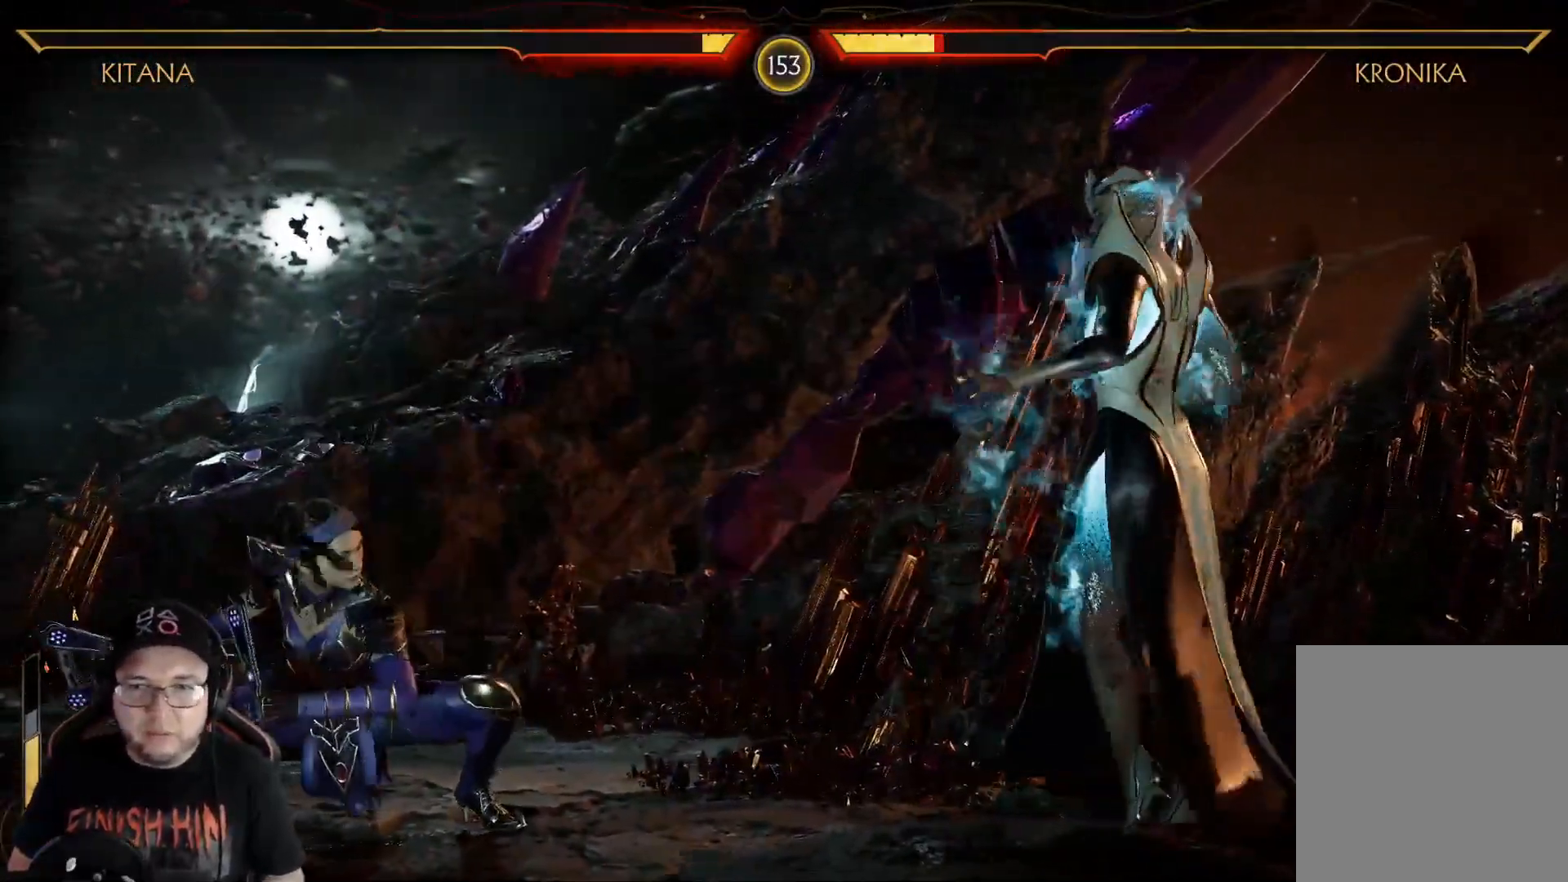
{"buttons": ["DPAD_RIGHT"], "left_stick": "center", "right_stick": "center", "events": [[285, "DPAD_RIGHT", "down"], [502, "R2", "up"]]}
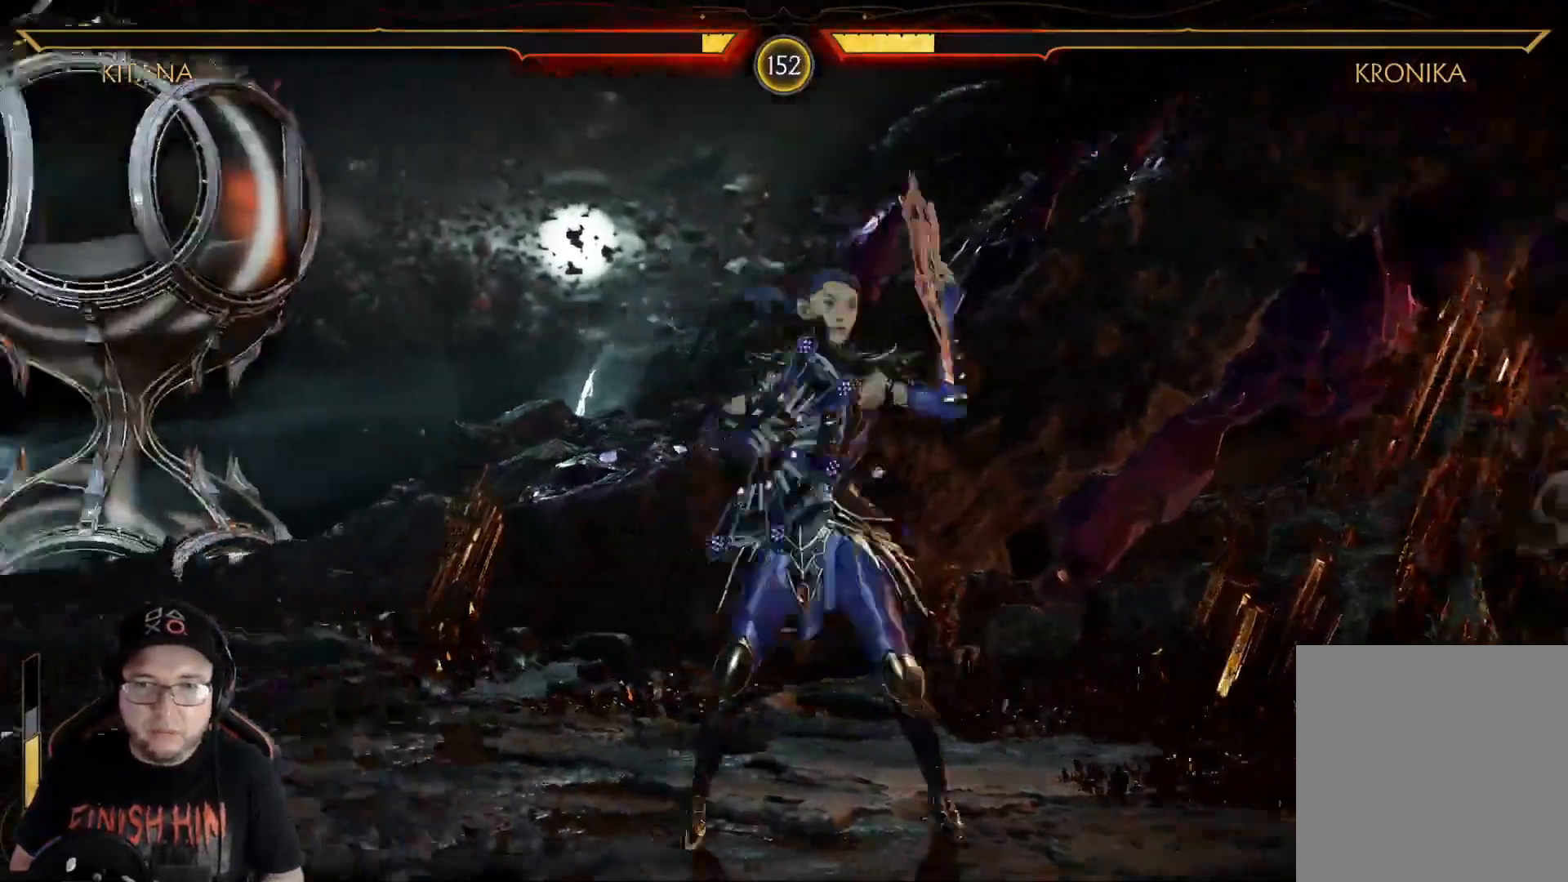
{"buttons": ["DPAD_LEFT"], "left_stick": "center", "right_stick": "center", "events": [[67, "Y", "down"], [83, "DPAD_RIGHT", "up"], [150, "DPAD_LEFT", "down"], [150, "Y", "up"], [234, "Y", "down"], [301, "Y", "up"], [384, "Y", "down"], [434, "Y", "up"]]}
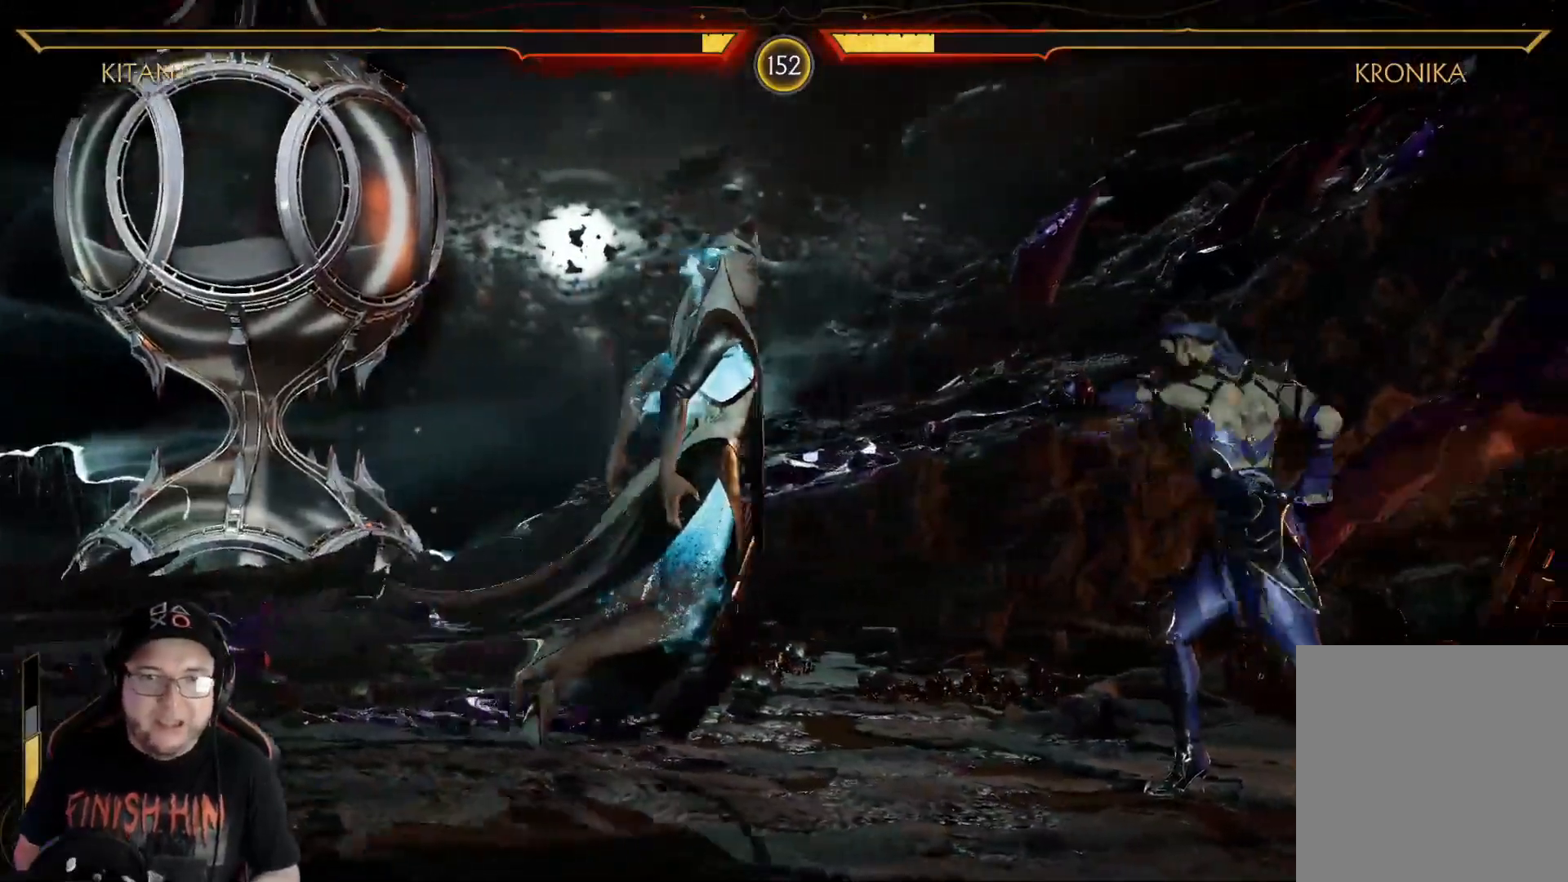
{"buttons": ["R2", "DPAD_DOWN"], "left_stick": "center", "right_stick": "center", "events": [[84, "DPAD_LEFT", "up"], [134, "R2", "down"], [151, "DPAD_DOWN", "down"]]}
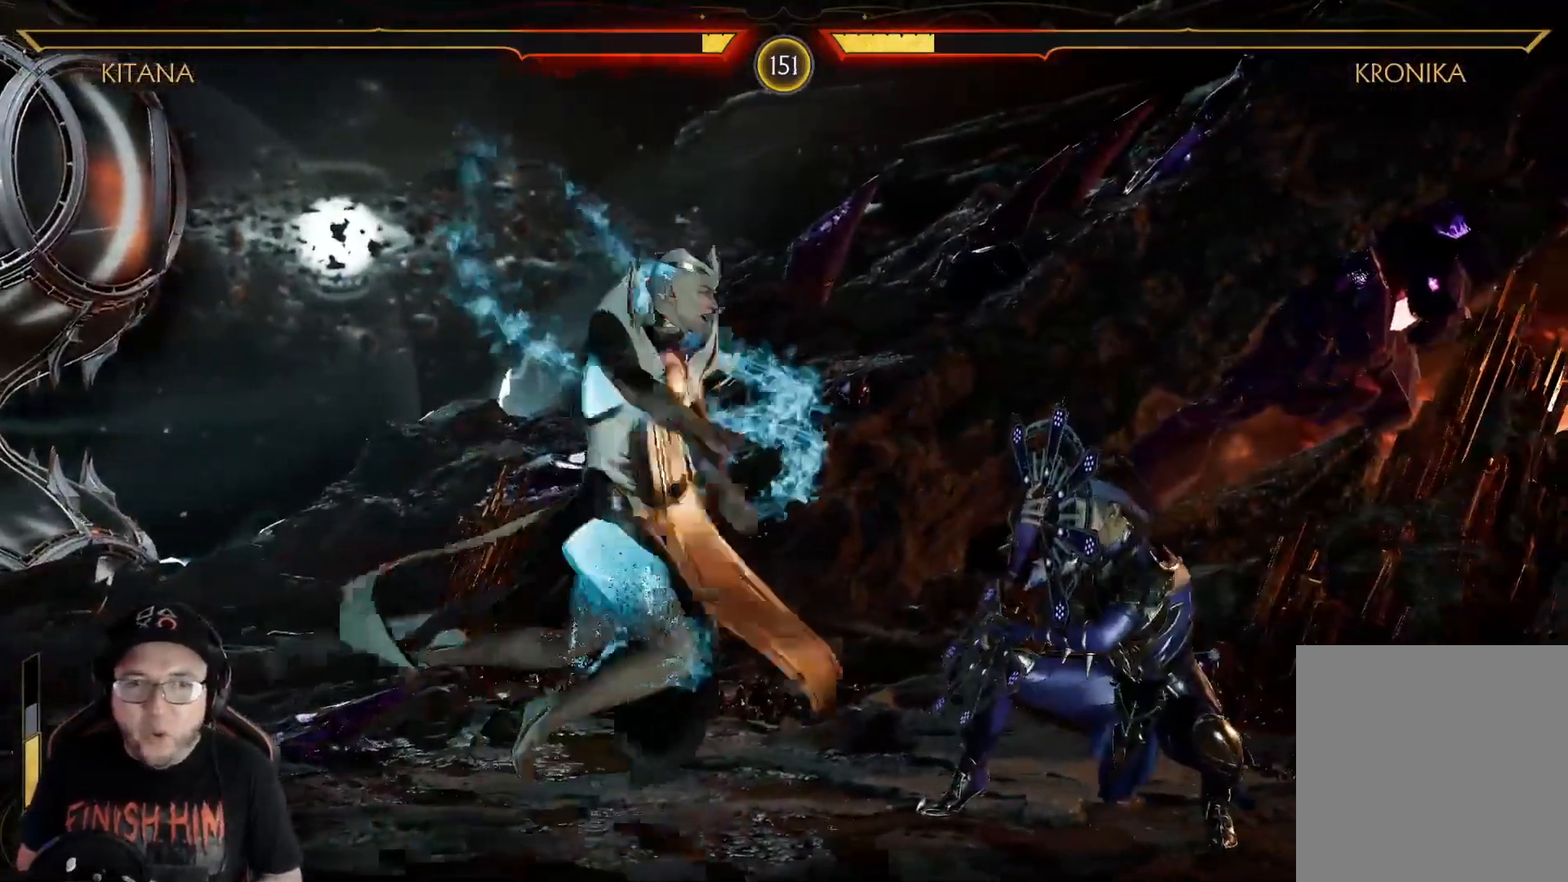
{"buttons": ["R2", "DPAD_DOWN"], "left_stick": "center", "right_stick": "center", "events": []}
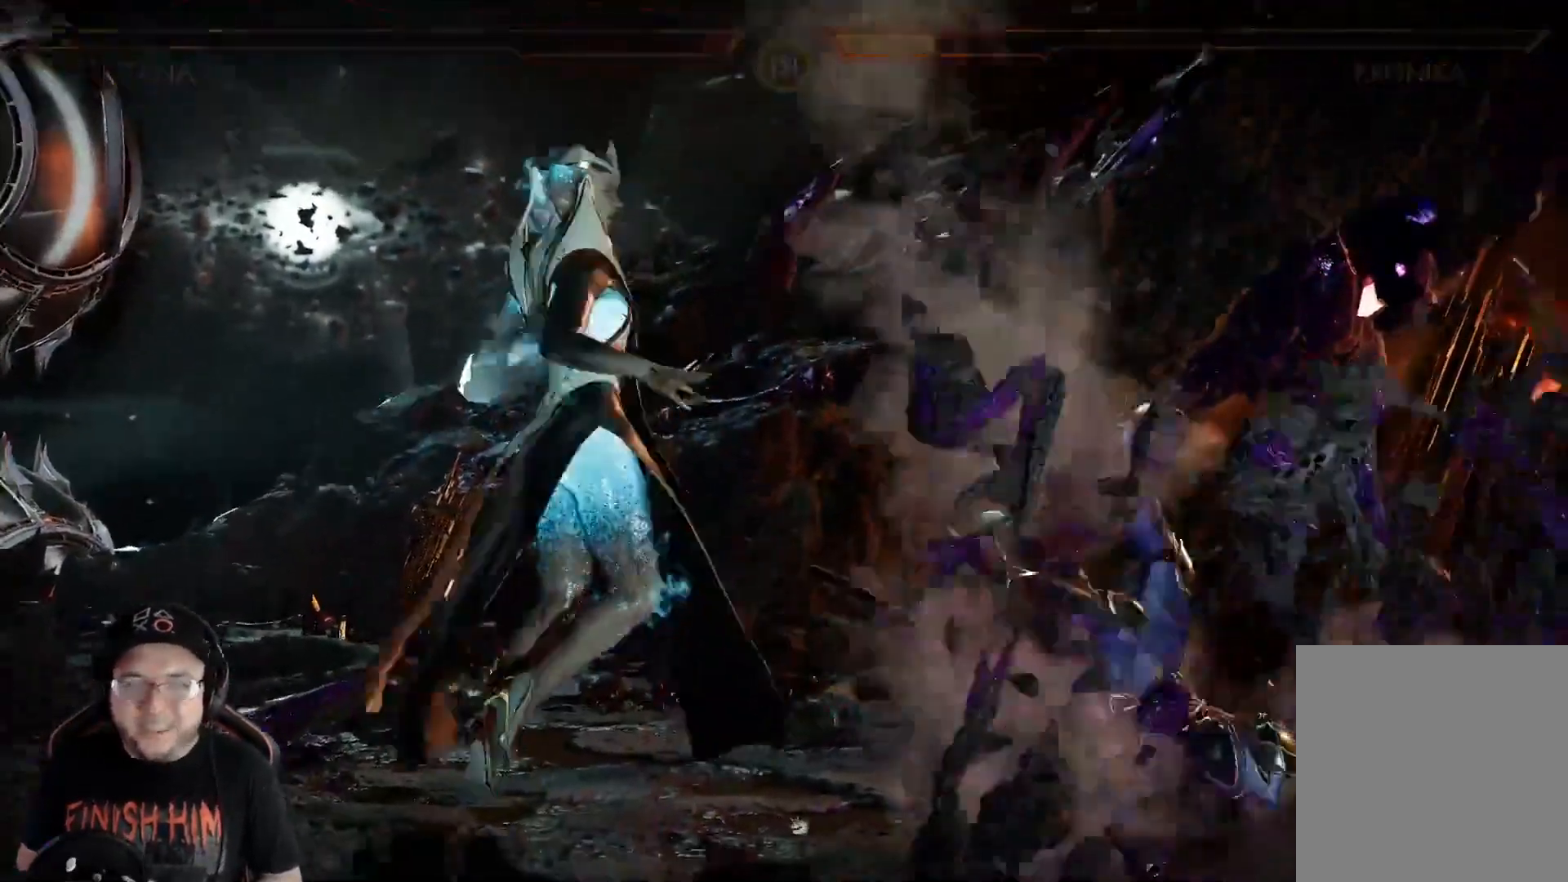
{"buttons": [], "left_stick": "center", "right_stick": "center", "events": [[84, "DPAD_DOWN", "up"], [151, "R2", "up"]]}